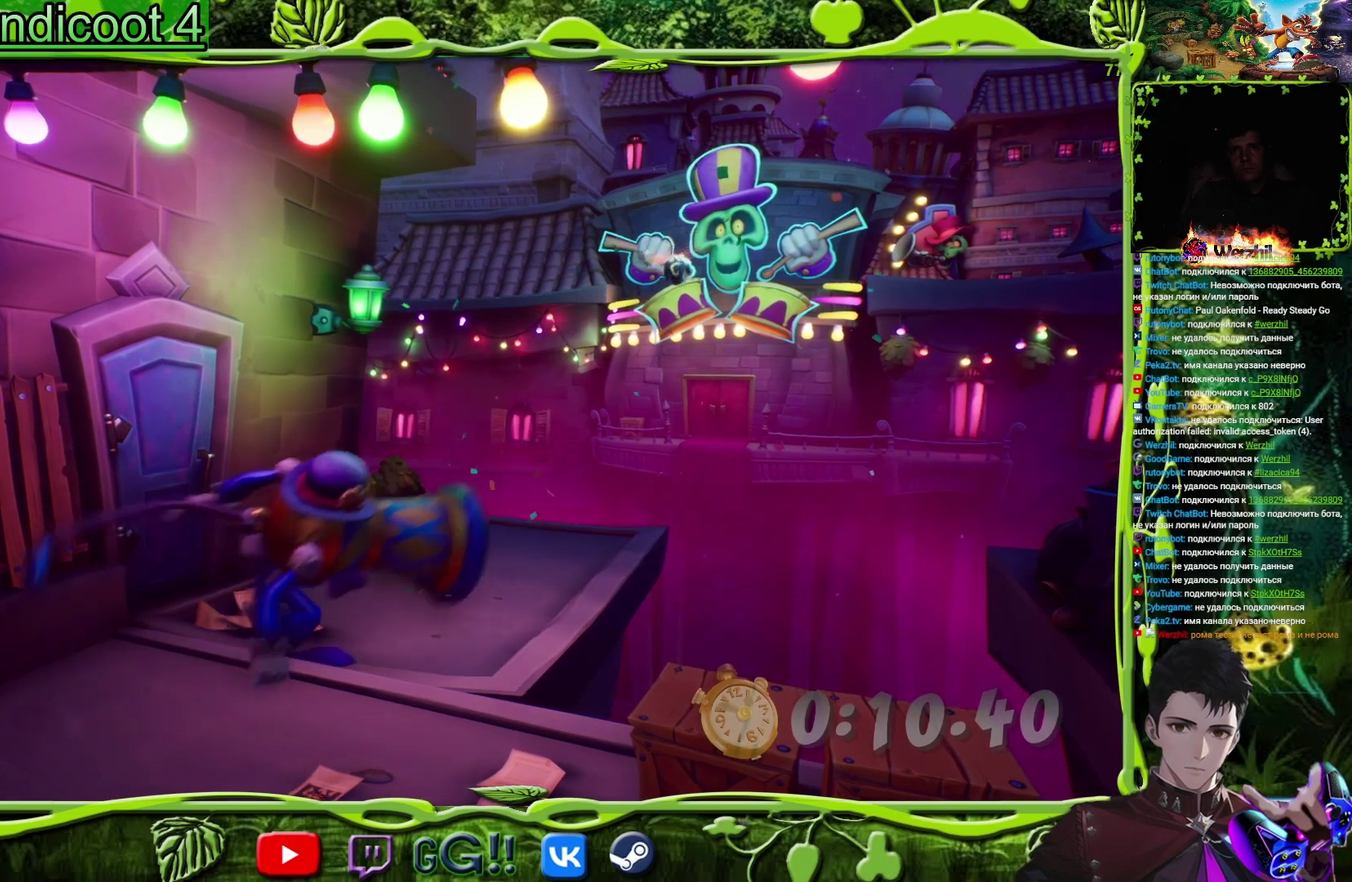
Gameplay with a controller (PlayStation layout); each line is a JSON object with the inputs held at the frame after it. "events" lists button and stick changes between this image and that frame as [ms after this image, input, new state], when the widget could be followed in between. Not read: L1 L3 R1 R3 left_stick right_stick.
{"buttons": ["DPAD_RIGHT"], "events": []}
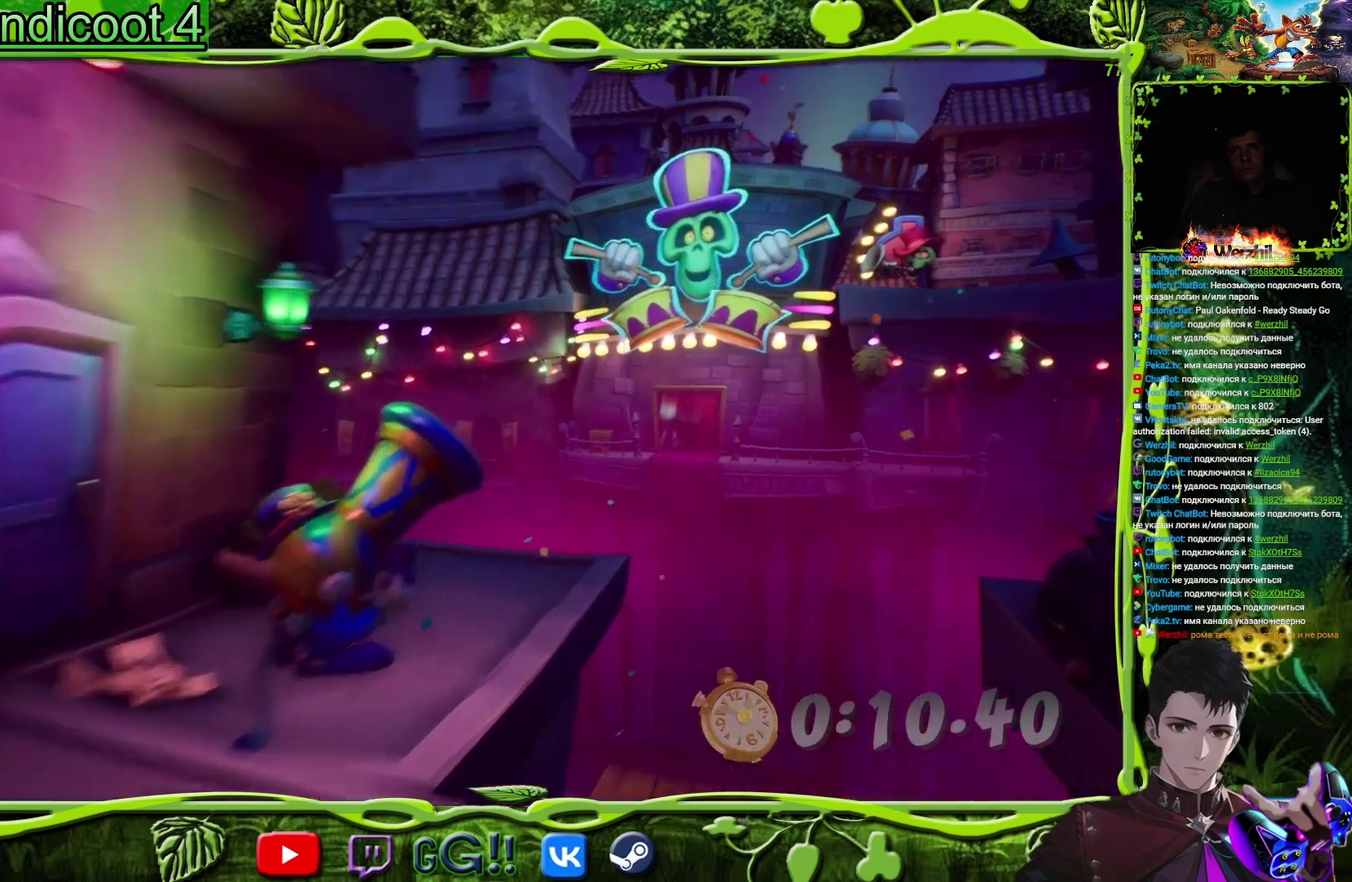
{"buttons": ["CIRCLE", "DPAD_RIGHT"], "events": [[384, "CIRCLE", "down"]]}
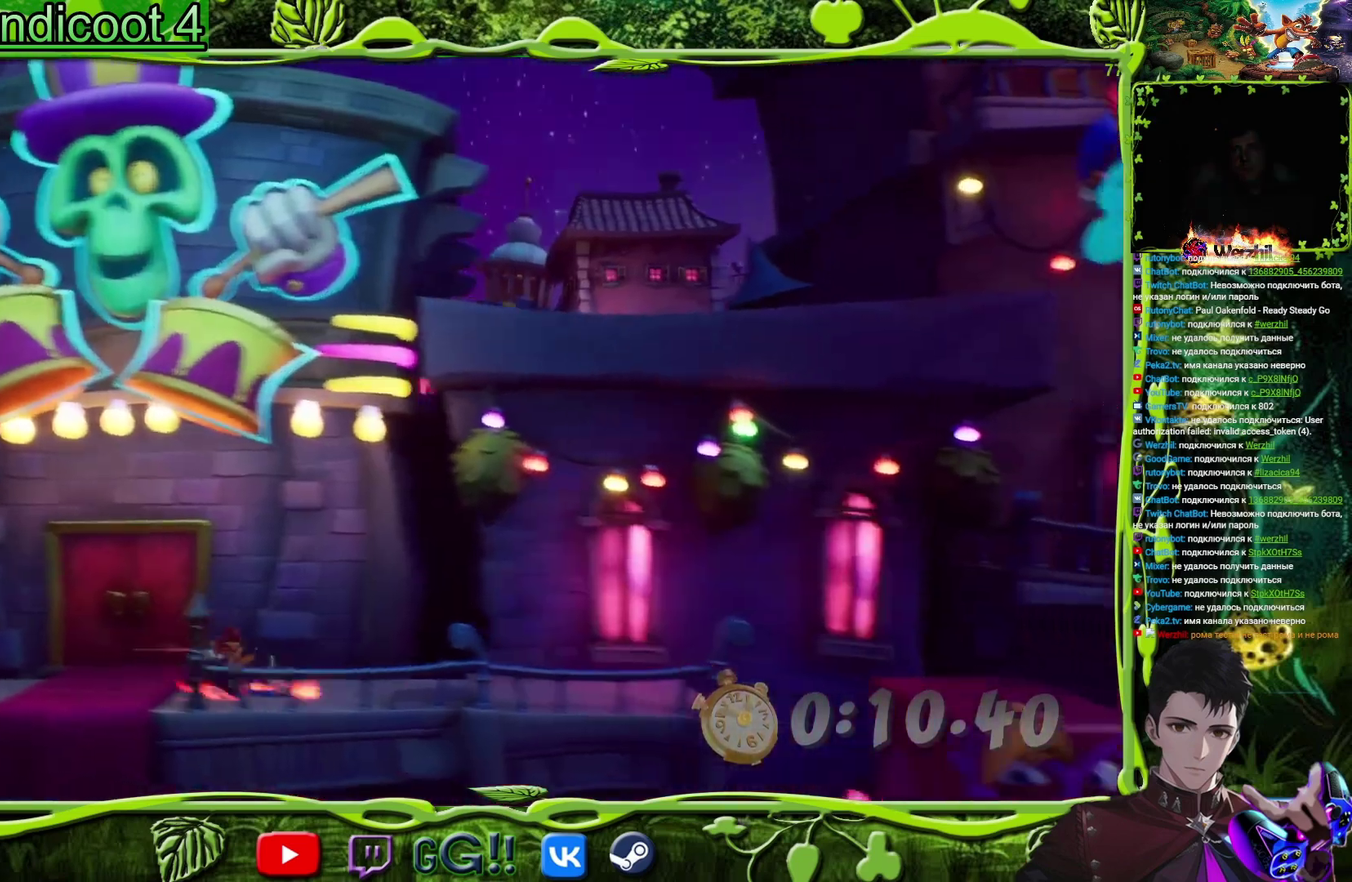
{"buttons": ["SQUARE", "DPAD_RIGHT"], "events": [[33, "CIRCLE", "up"], [150, "SQUARE", "down"], [267, "SQUARE", "up"], [467, "SQUARE", "down"]]}
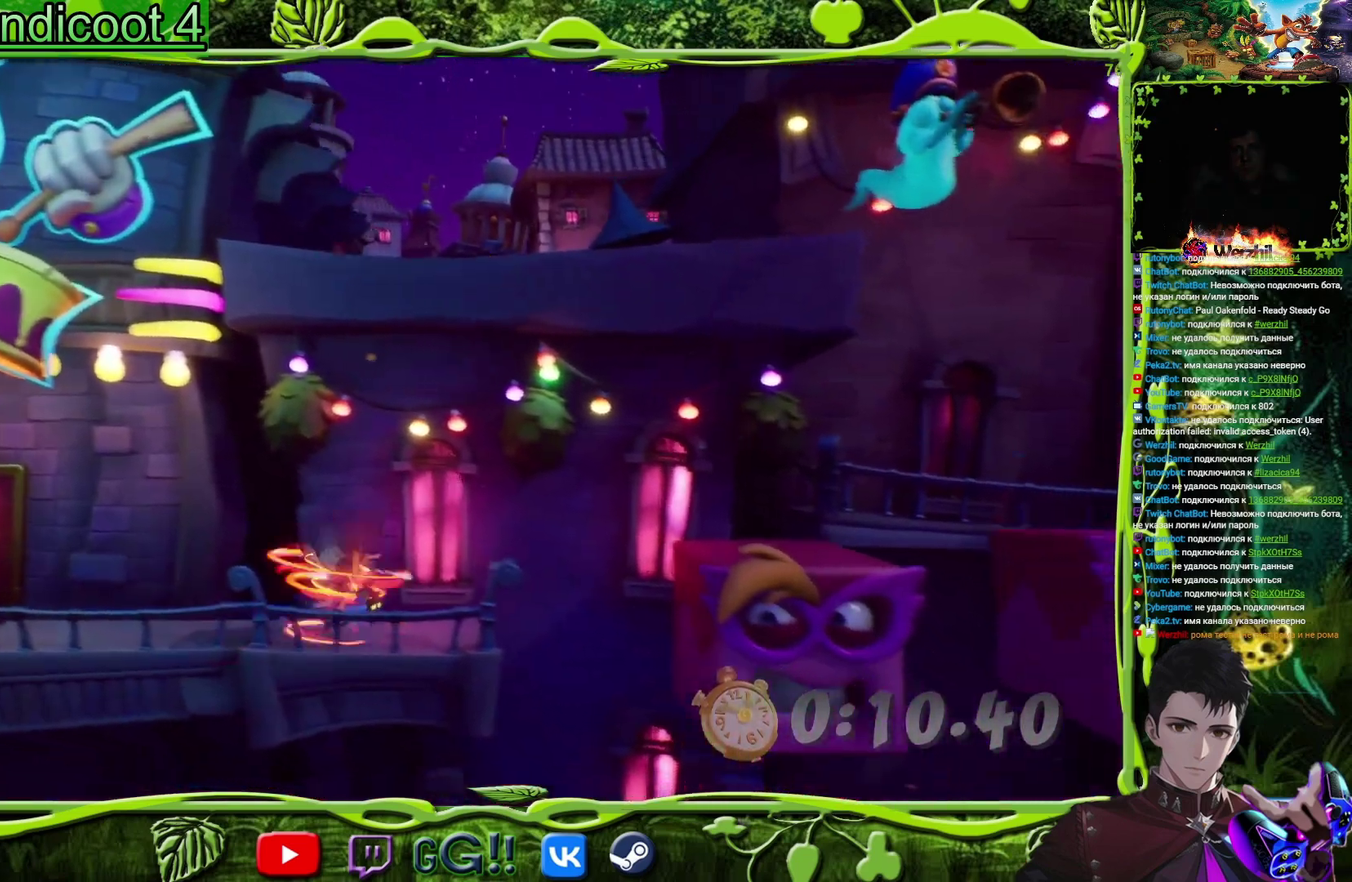
{"buttons": ["CROSS", "DPAD_RIGHT"], "events": [[50, "SQUARE", "up"], [217, "CIRCLE", "down"], [301, "CIRCLE", "up"], [301, "CROSS", "down"]]}
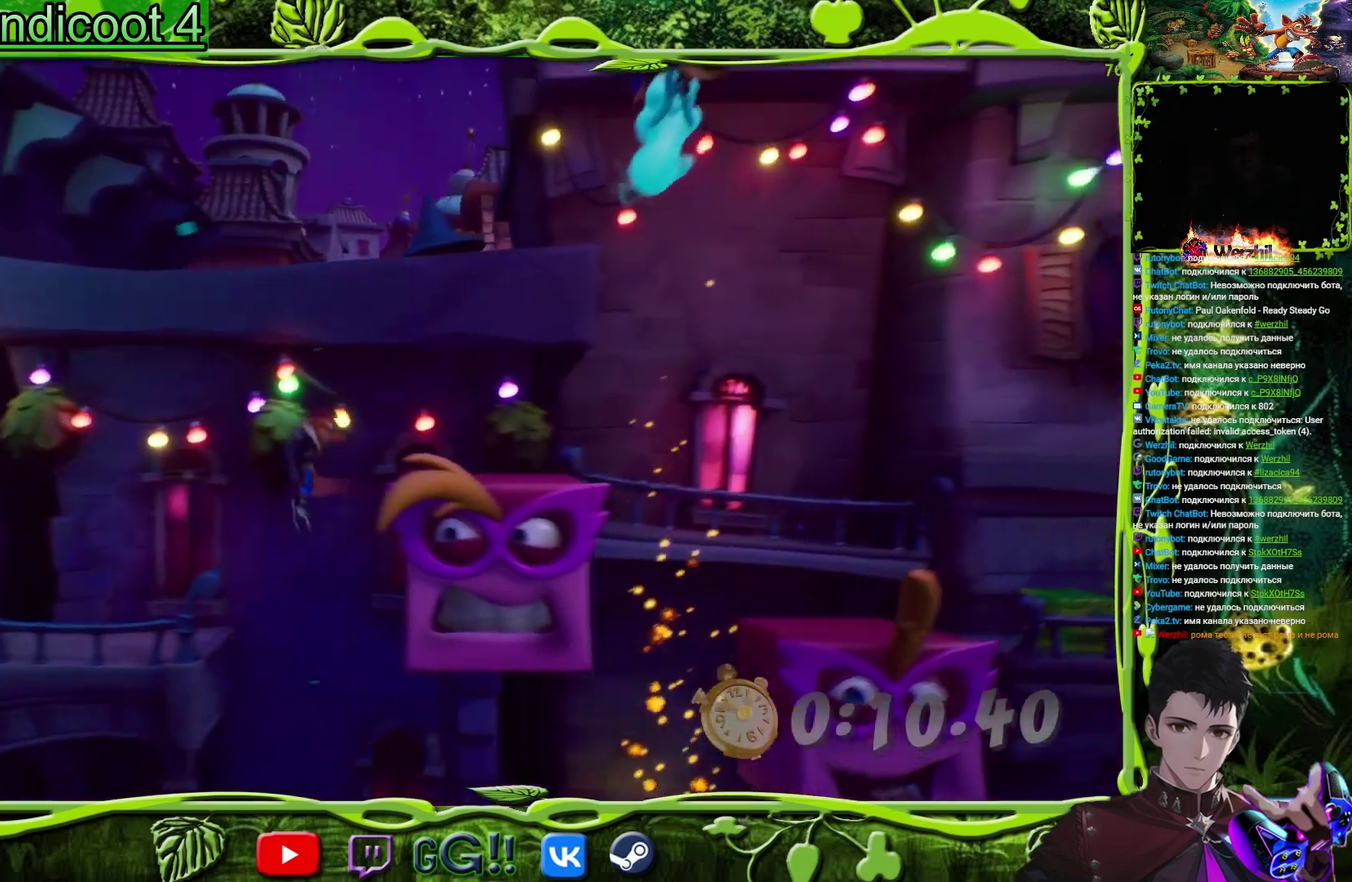
{"buttons": ["DPAD_RIGHT"], "events": [[350, "CROSS", "up"]]}
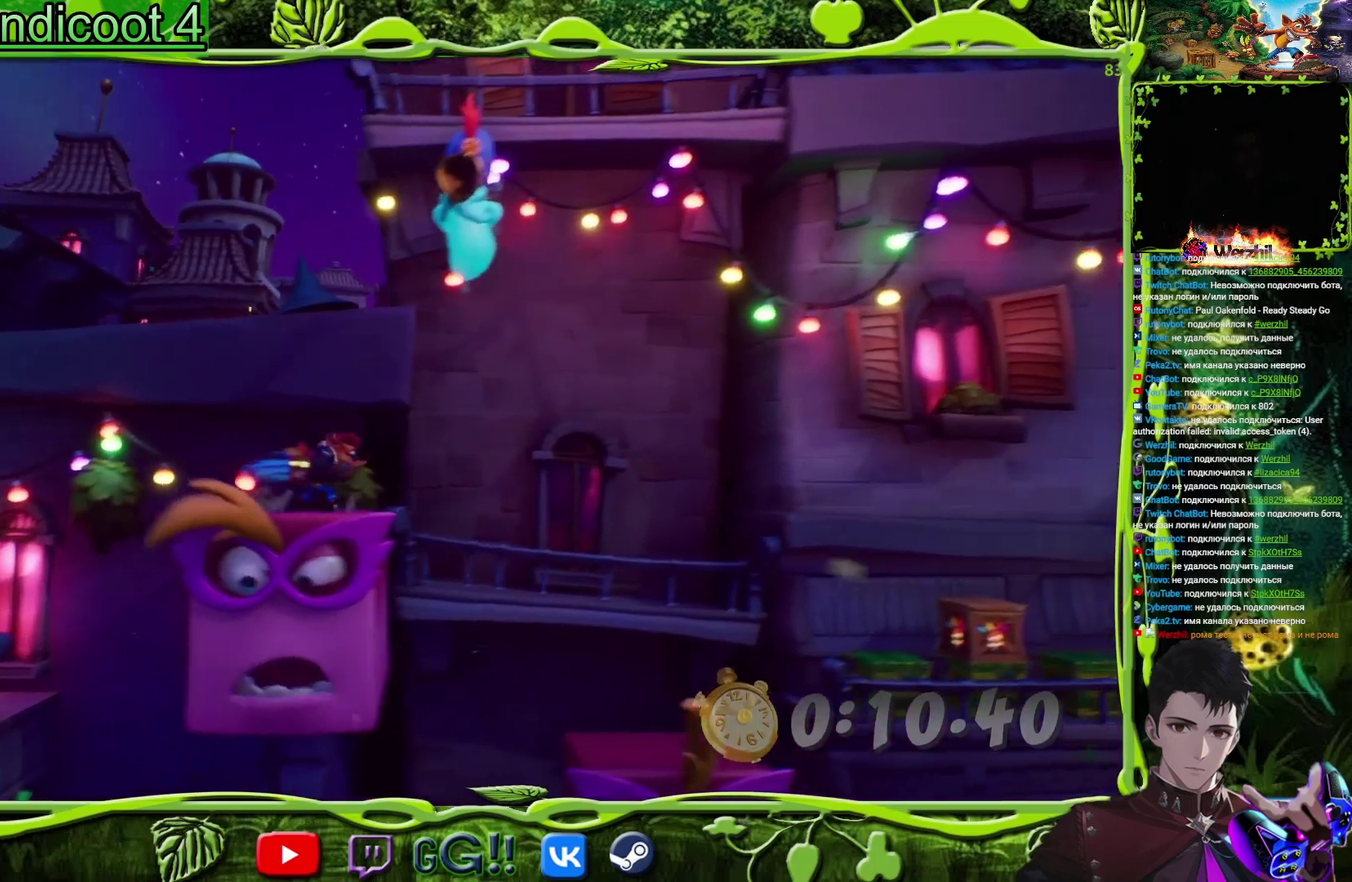
{"buttons": ["DPAD_RIGHT"], "events": [[50, "CROSS", "down"], [117, "CROSS", "up"]]}
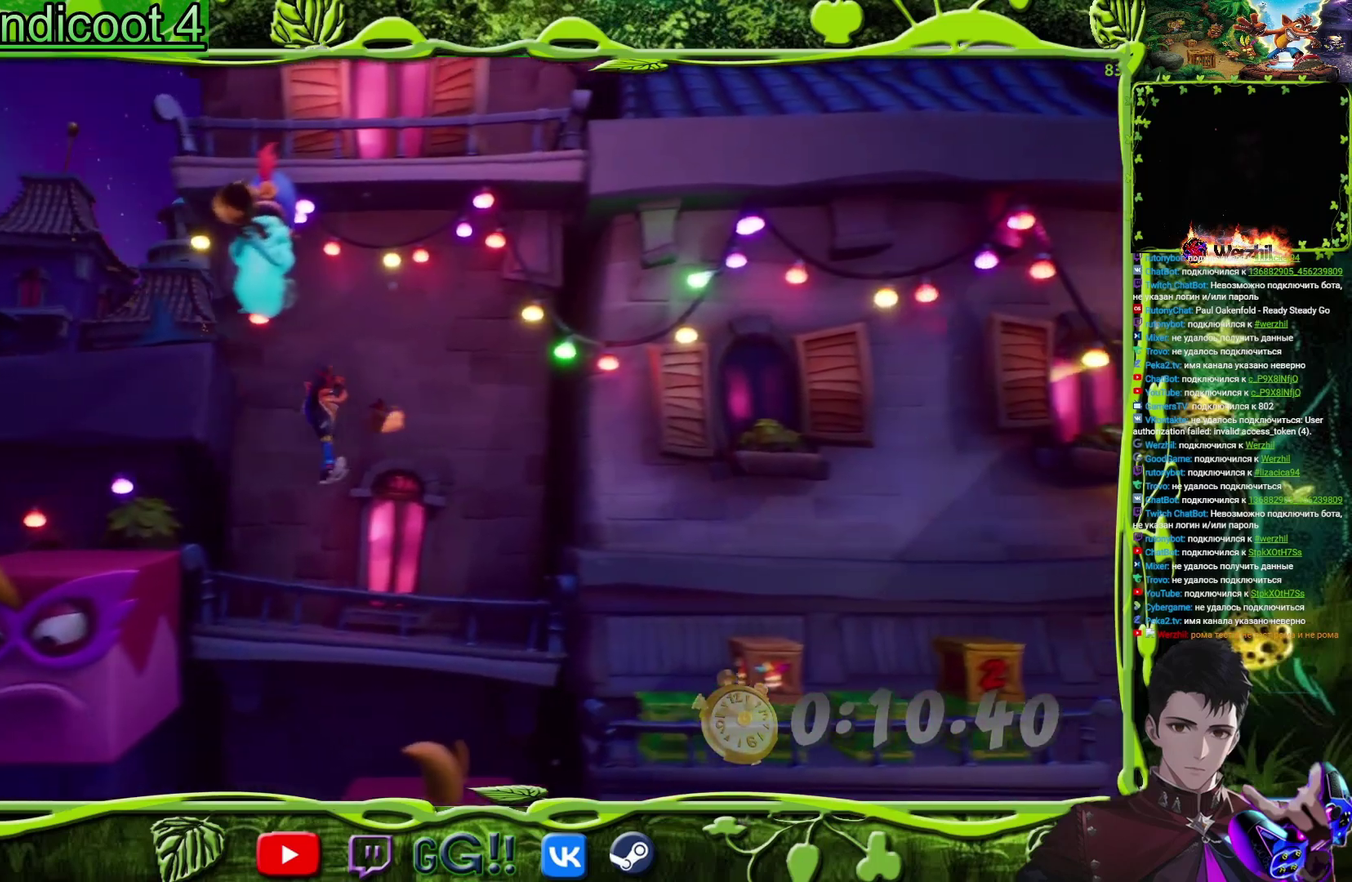
{"buttons": ["DPAD_RIGHT"], "events": [[133, "DPAD_RIGHT", "up"], [417, "DPAD_RIGHT", "down"]]}
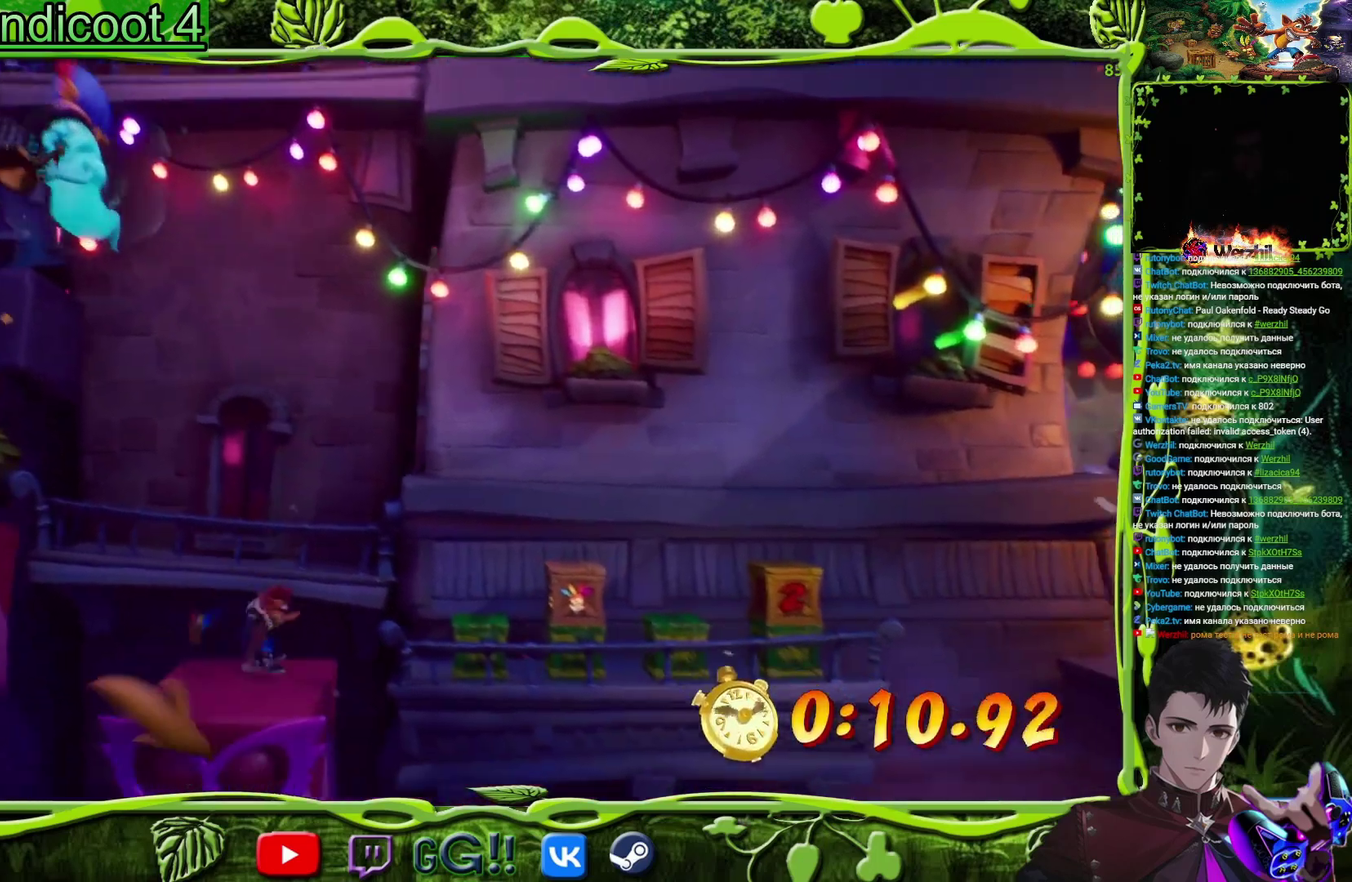
{"buttons": ["CROSS", "DPAD_RIGHT"], "events": [[50, "CROSS", "down"], [184, "CROSS", "up"], [317, "CROSS", "down"]]}
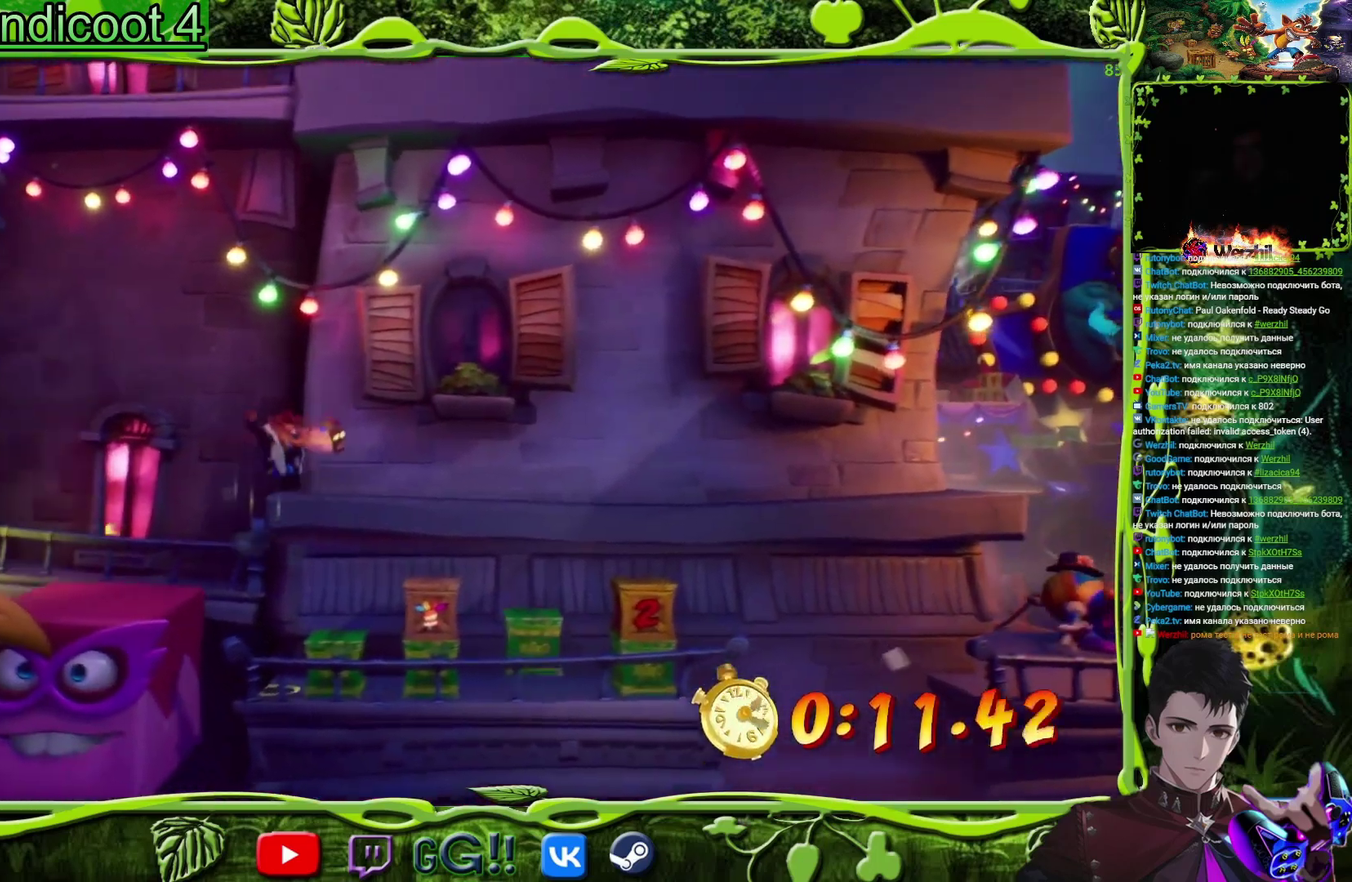
{"buttons": ["CROSS", "DPAD_RIGHT"], "events": [[283, "DPAD_RIGHT", "up"], [467, "DPAD_RIGHT", "down"]]}
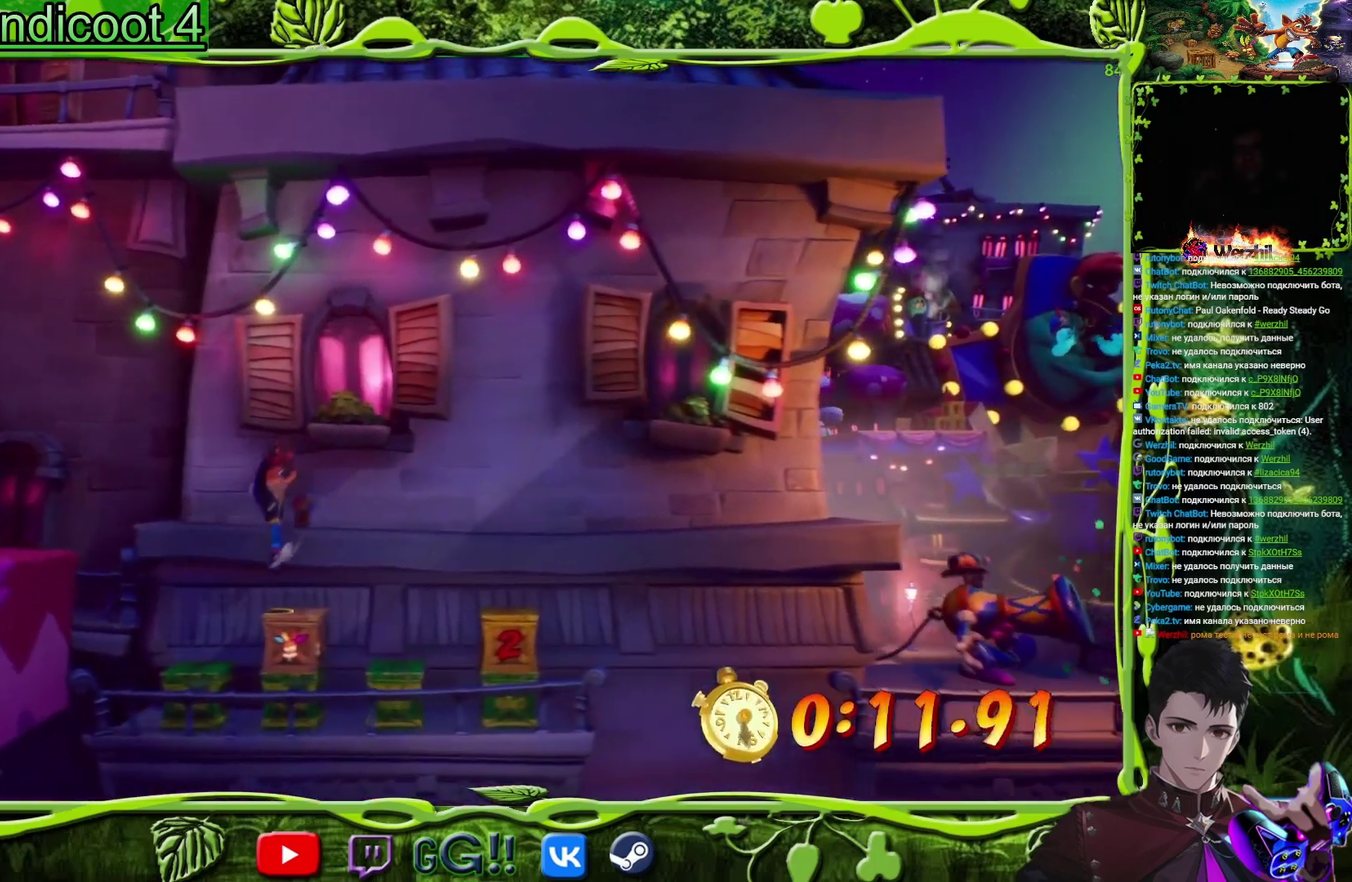
{"buttons": ["DPAD_RIGHT"], "events": [[117, "CROSS", "up"]]}
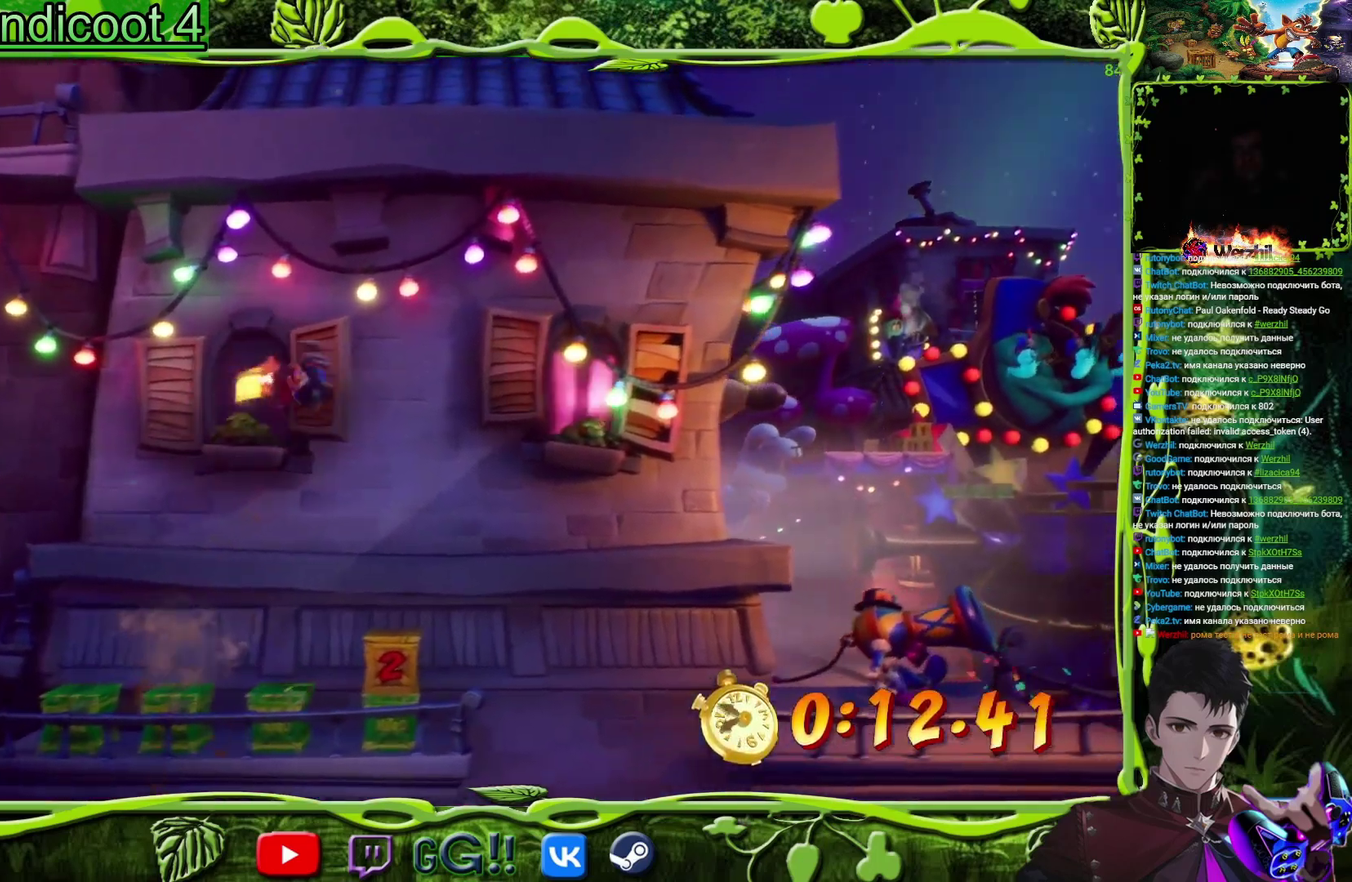
{"buttons": ["DPAD_RIGHT"], "events": [[150, "DPAD_RIGHT", "up"], [400, "DPAD_RIGHT", "down"]]}
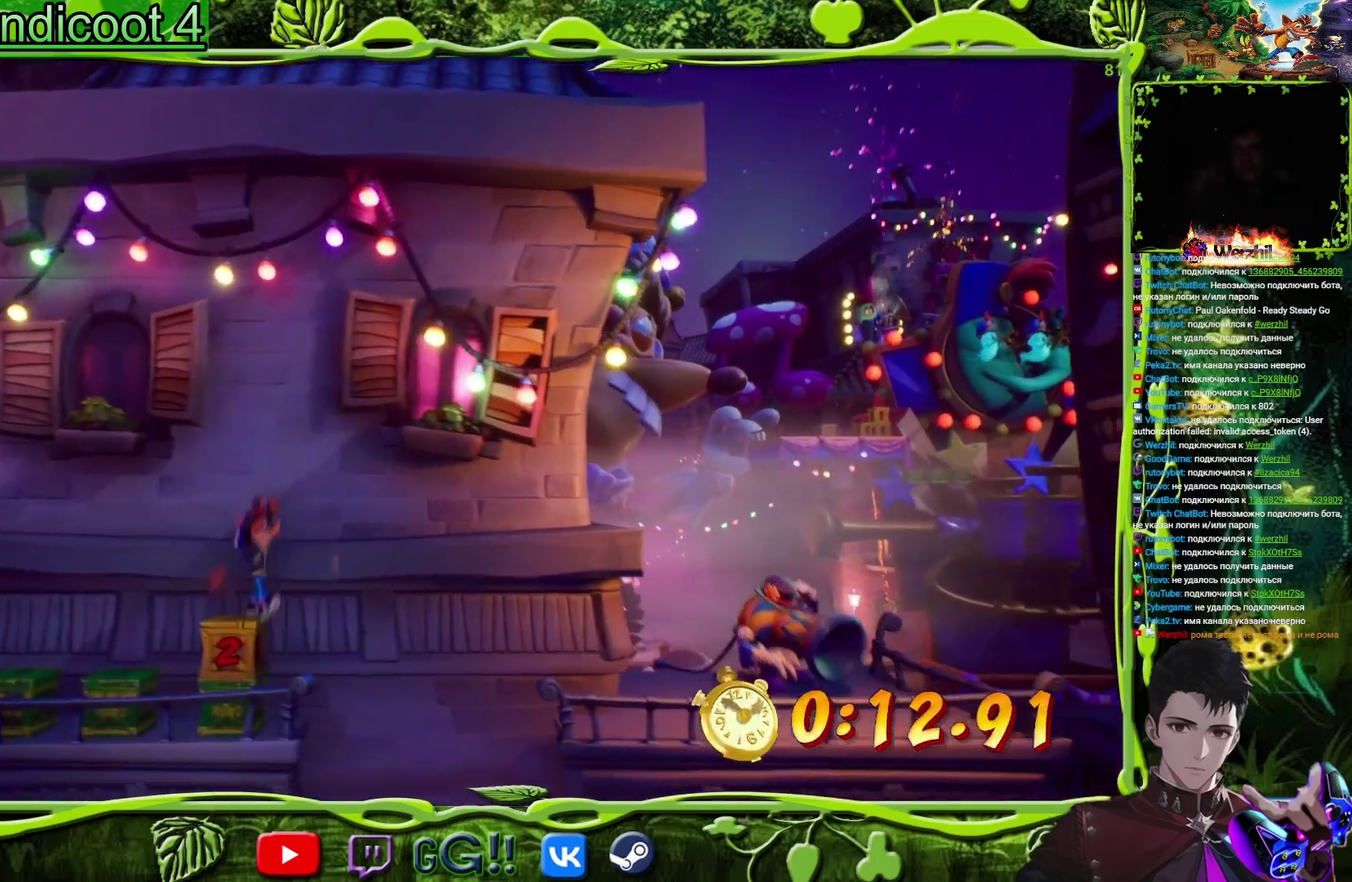
{"buttons": ["DPAD_RIGHT"], "events": []}
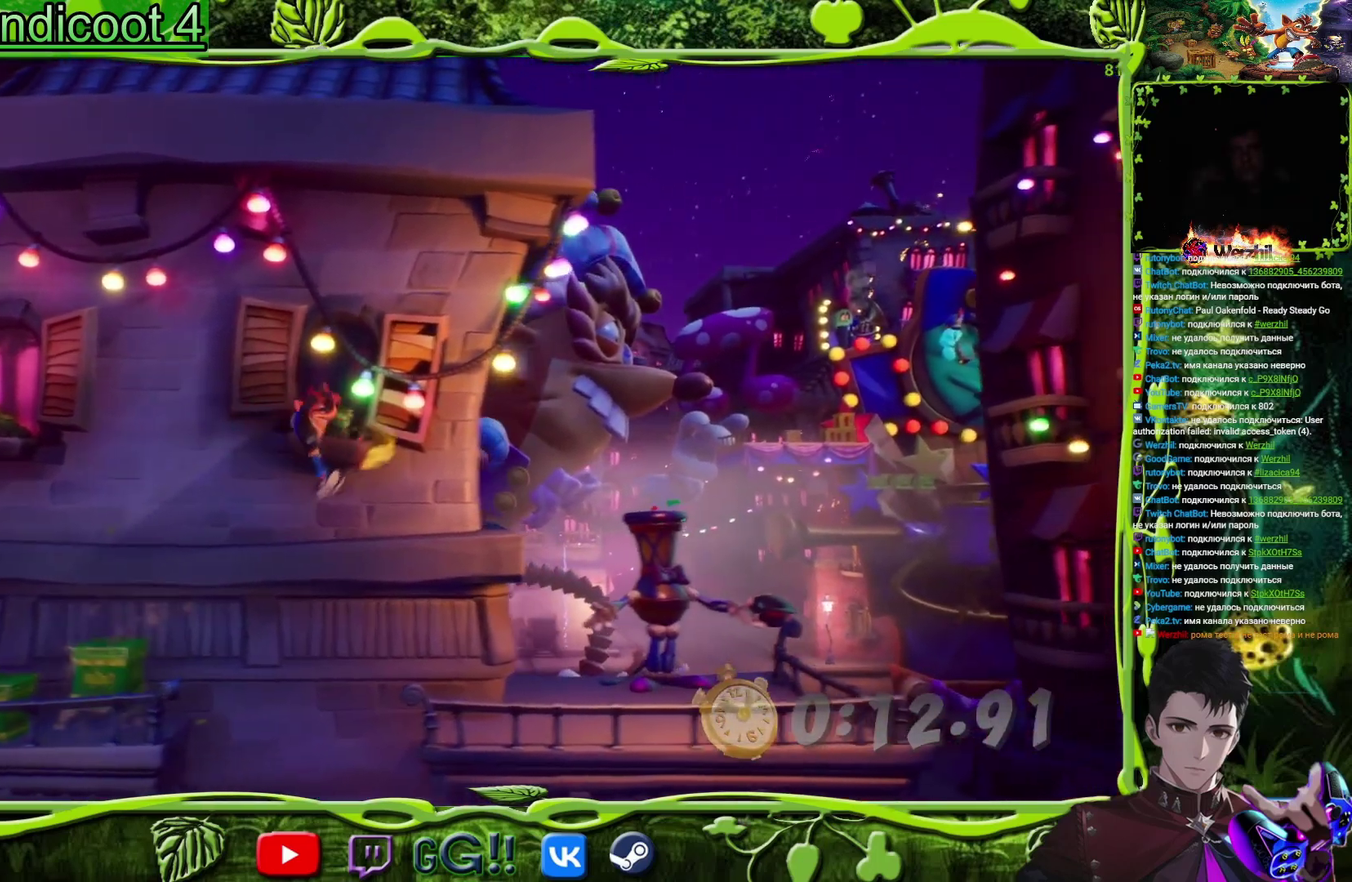
{"buttons": ["CROSS", "DPAD_UP", "DPAD_RIGHT"], "events": [[333, "DPAD_UP", "down"], [484, "CROSS", "down"]]}
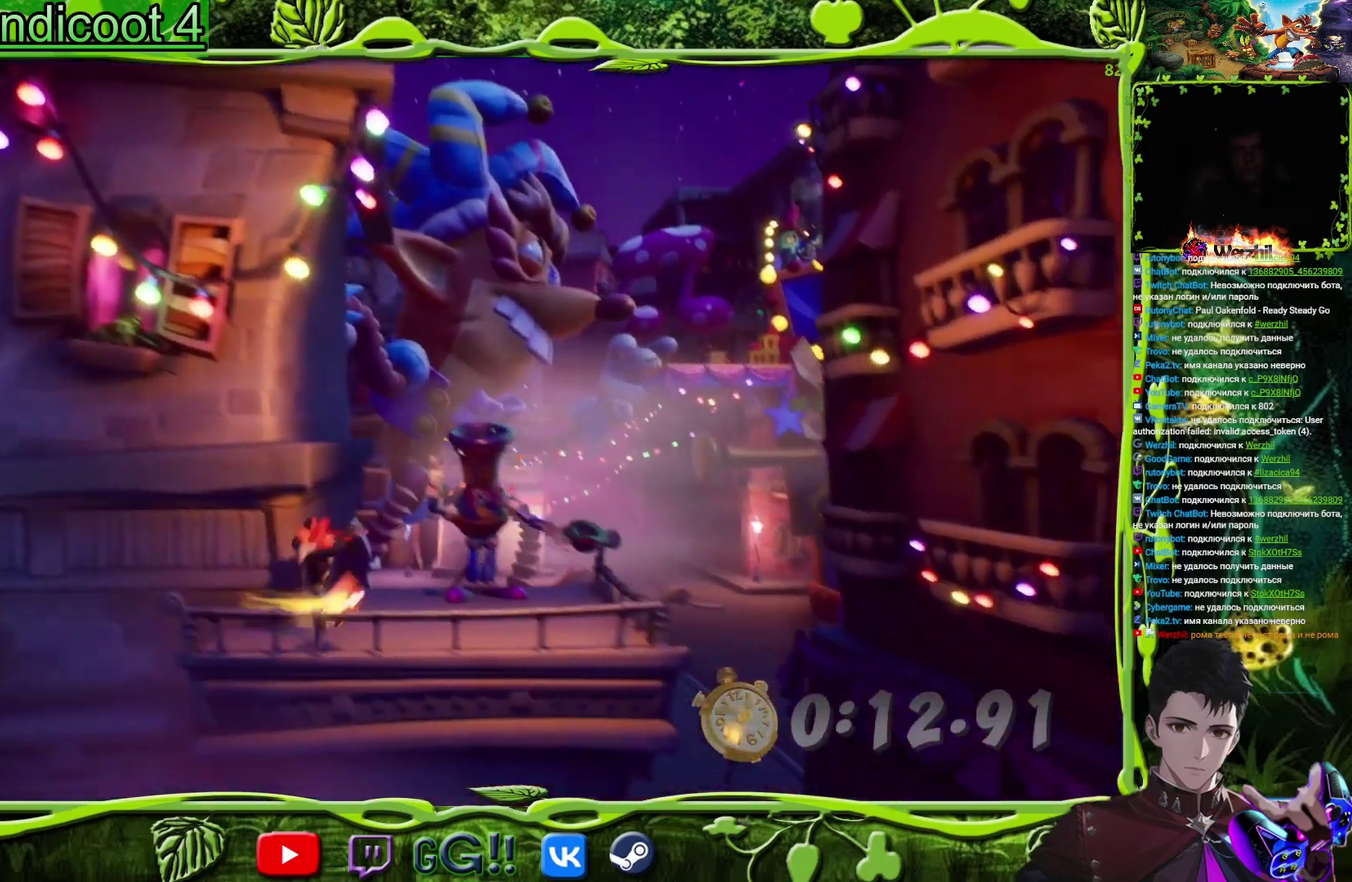
{"buttons": ["DPAD_UP"], "events": [[84, "CROSS", "up"], [334, "DPAD_RIGHT", "up"]]}
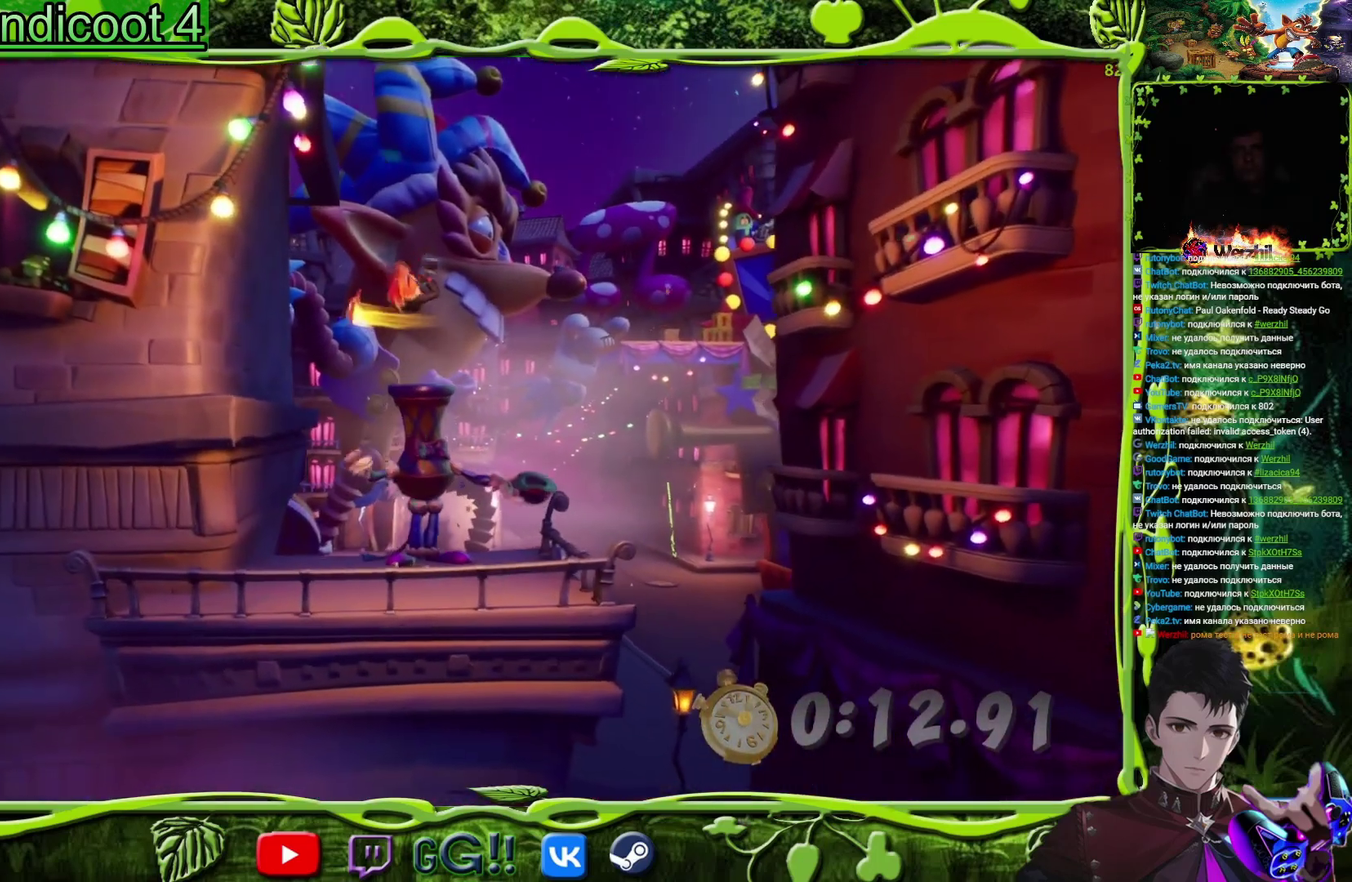
{"buttons": [], "events": [[367, "DPAD_UP", "up"]]}
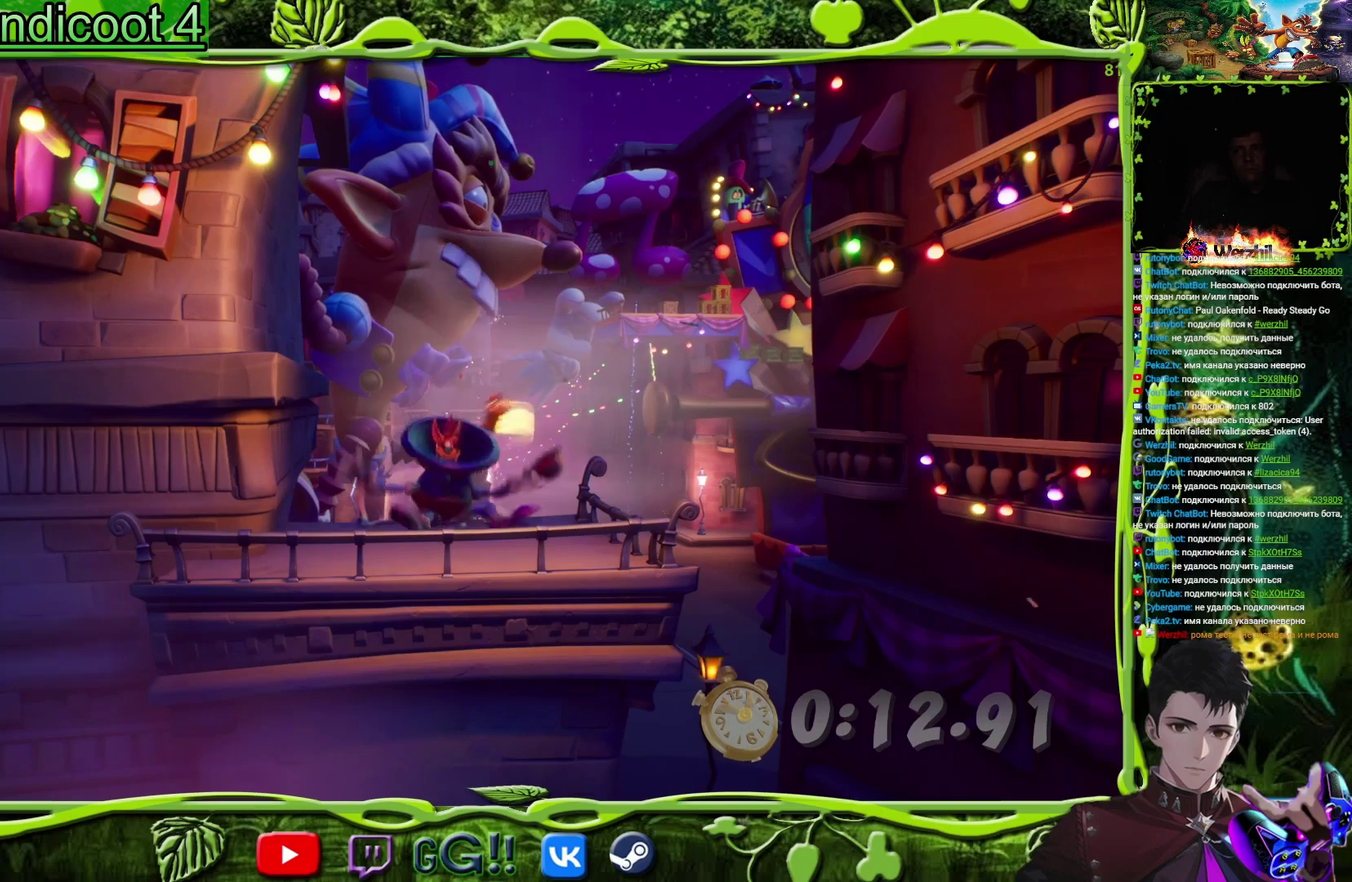
{"buttons": [], "events": [[184, "CROSS", "down"], [267, "CROSS", "up"]]}
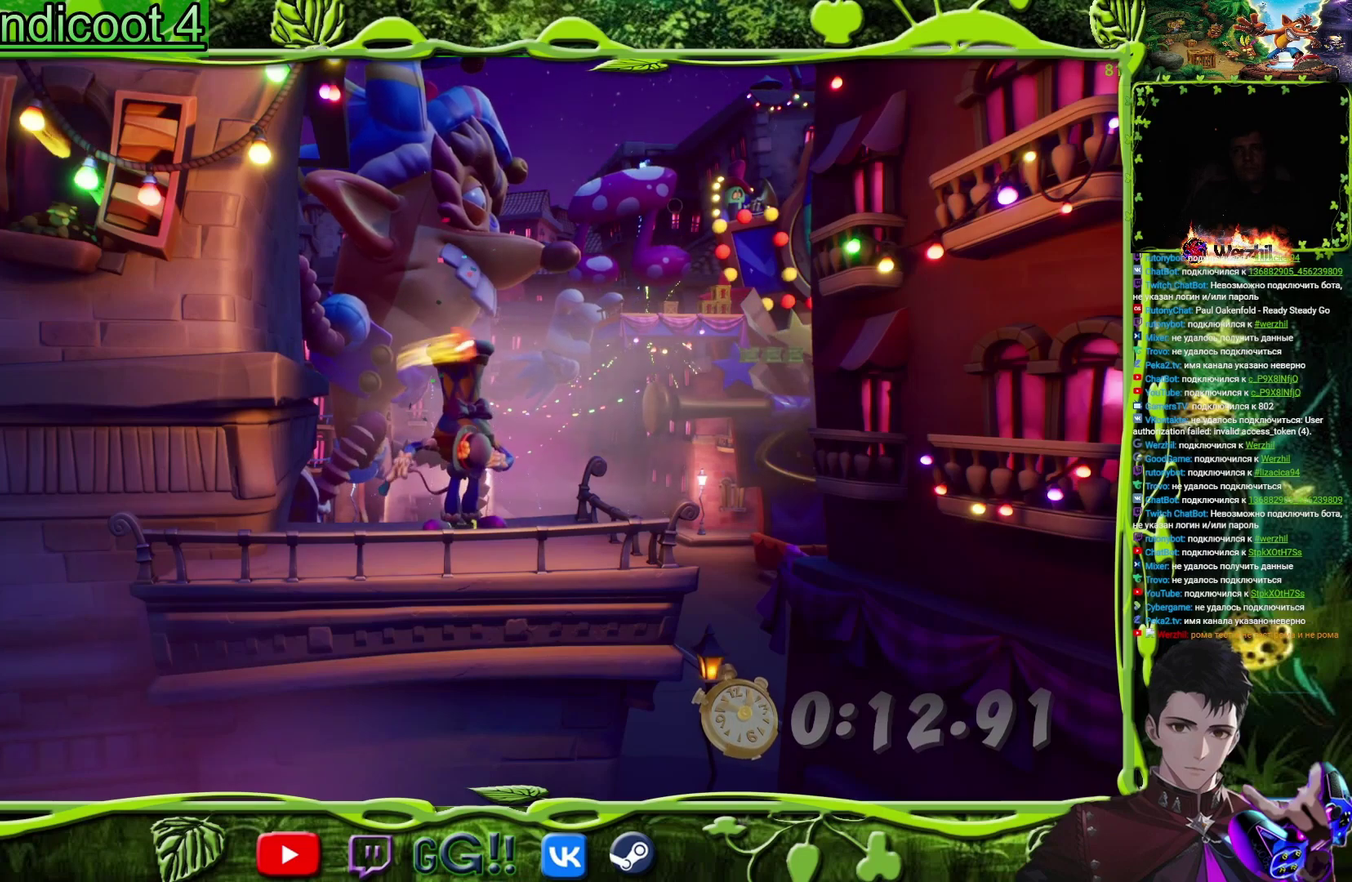
{"buttons": [], "events": [[33, "CROSS", "down"], [117, "CROSS", "up"], [350, "CROSS", "down"], [434, "CROSS", "up"]]}
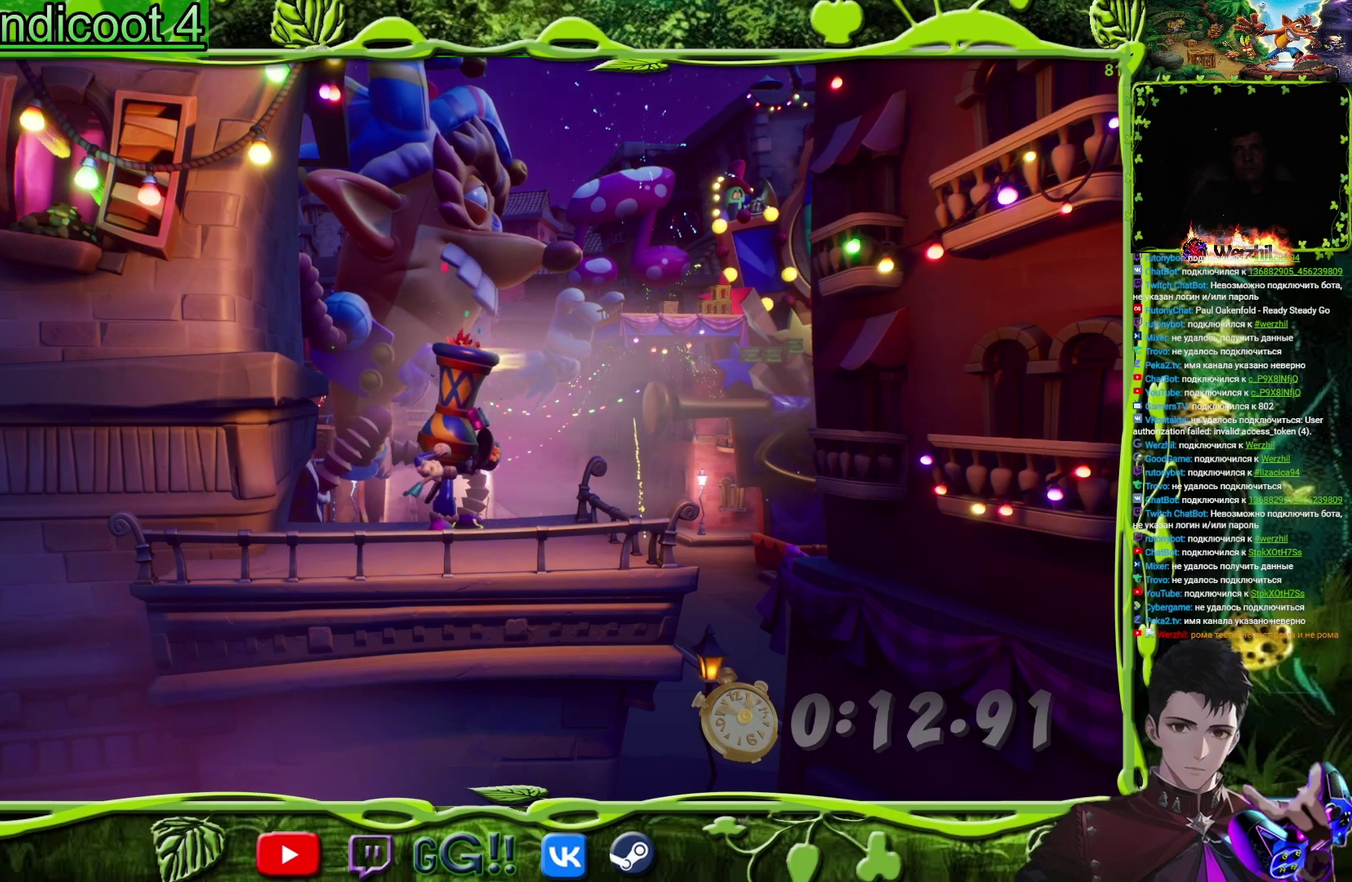
{"buttons": [], "events": [[17, "CROSS", "down"], [67, "CROSS", "up"], [200, "CROSS", "down"], [334, "CROSS", "up"], [384, "CROSS", "down"], [467, "CROSS", "up"]]}
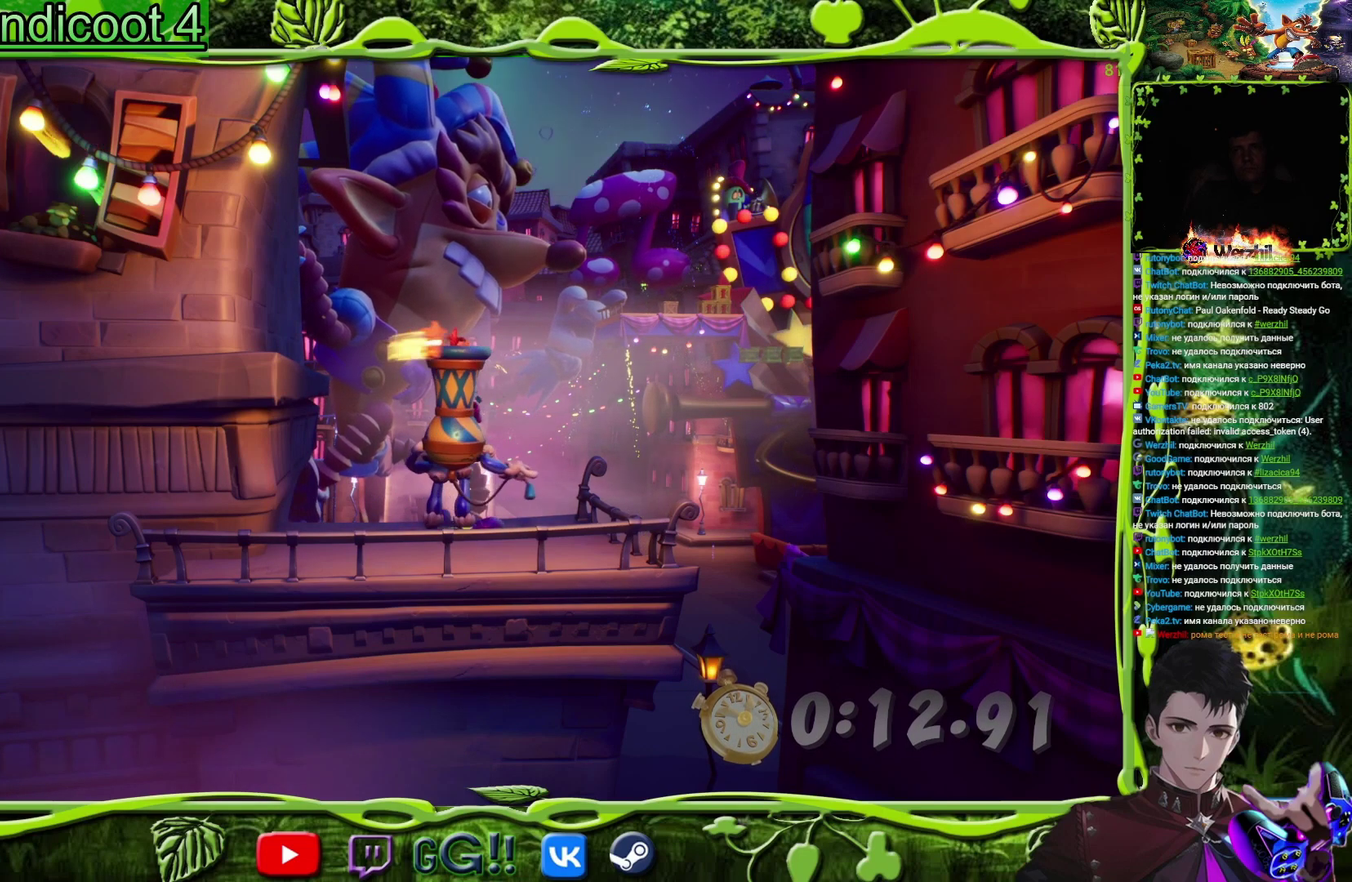
{"buttons": ["CROSS"], "events": [[117, "CROSS", "down"], [167, "CROSS", "up"], [267, "CROSS", "down"], [350, "CROSS", "up"], [467, "CROSS", "down"]]}
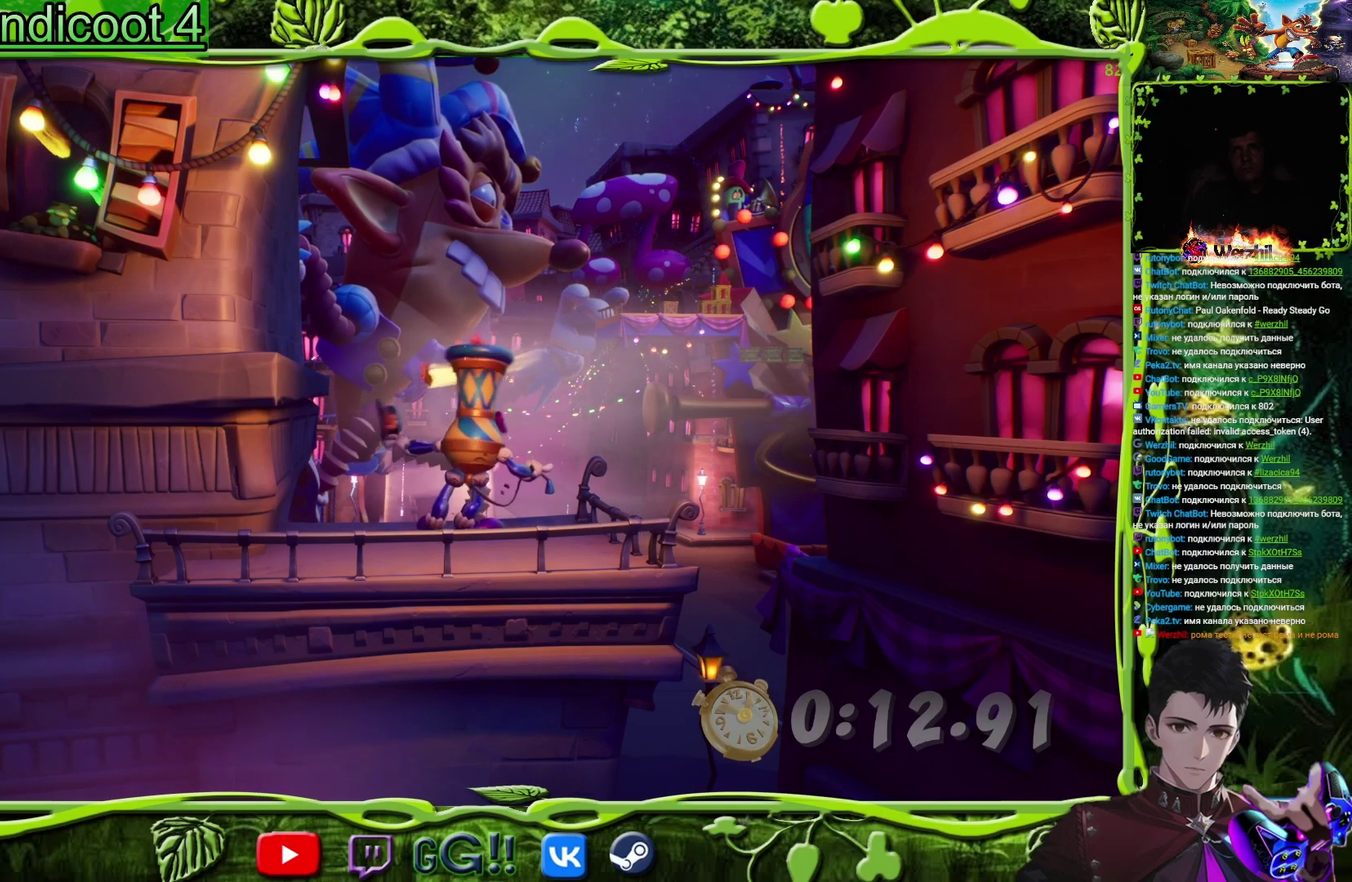
{"buttons": [], "events": [[34, "CROSS", "up"], [200, "CROSS", "down"], [250, "CROSS", "up"], [367, "CROSS", "down"], [451, "CROSS", "up"]]}
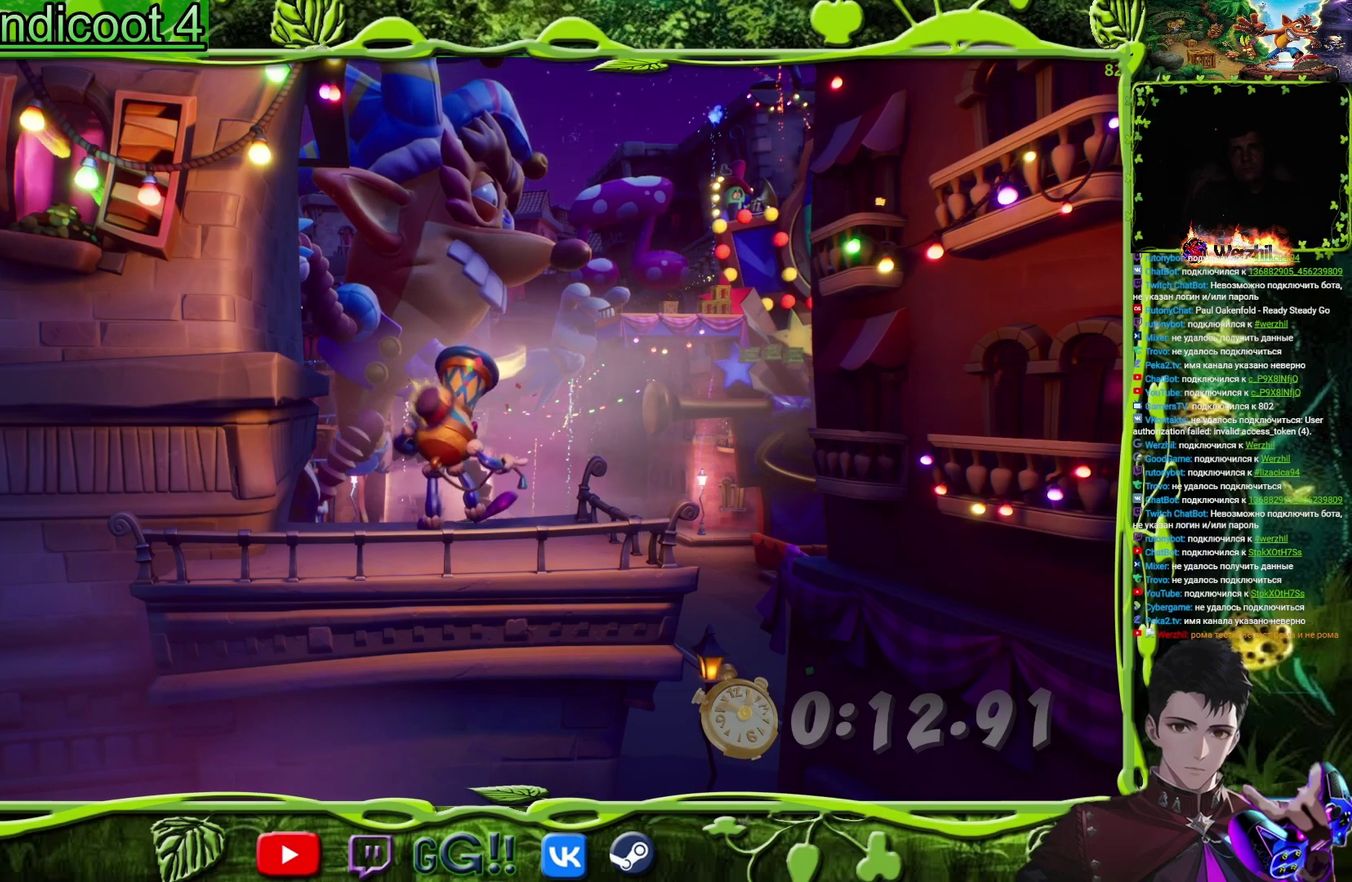
{"buttons": ["CROSS"], "events": [[50, "CROSS", "down"], [117, "CROSS", "up"], [284, "CROSS", "down"], [350, "CROSS", "up"], [400, "CROSS", "down"]]}
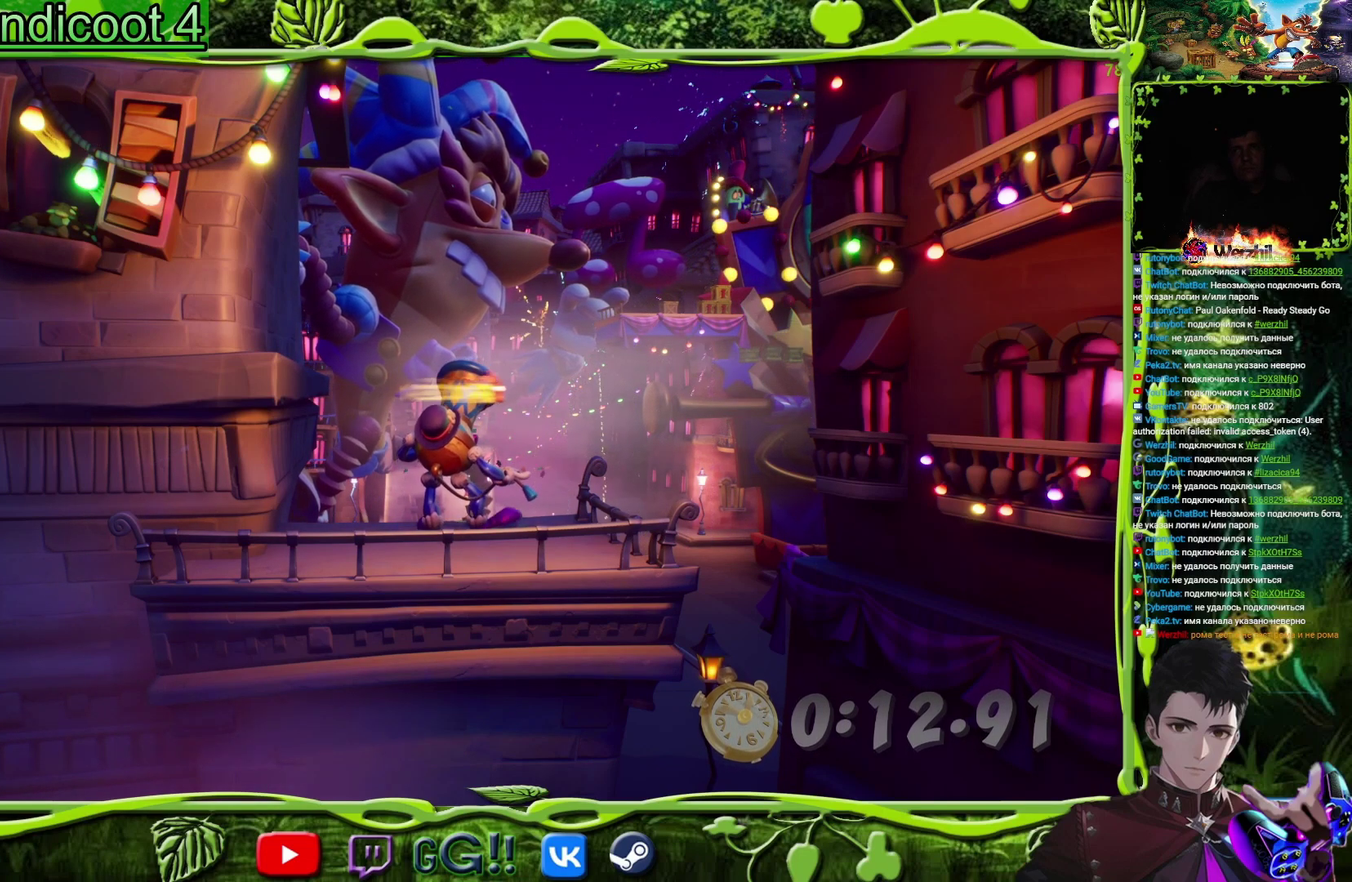
{"buttons": [], "events": [[16, "CROSS", "up"], [116, "CROSS", "down"], [183, "CROSS", "up"], [283, "CROSS", "down"], [400, "CROSS", "up"]]}
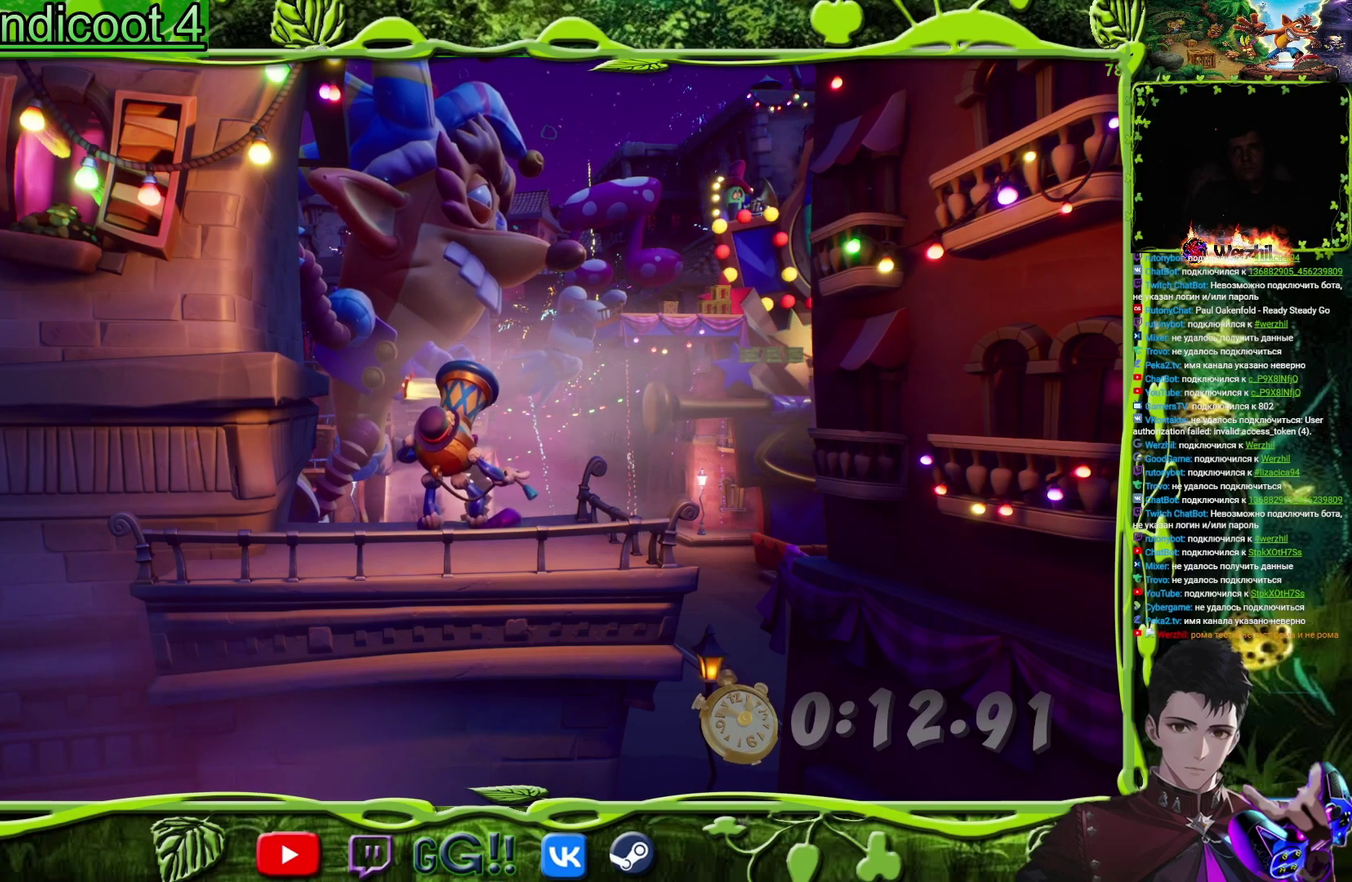
{"buttons": [], "events": [[17, "CROSS", "down"], [67, "CROSS", "up"], [184, "CROSS", "down"], [250, "CROSS", "up"], [367, "CROSS", "down"], [417, "CROSS", "up"]]}
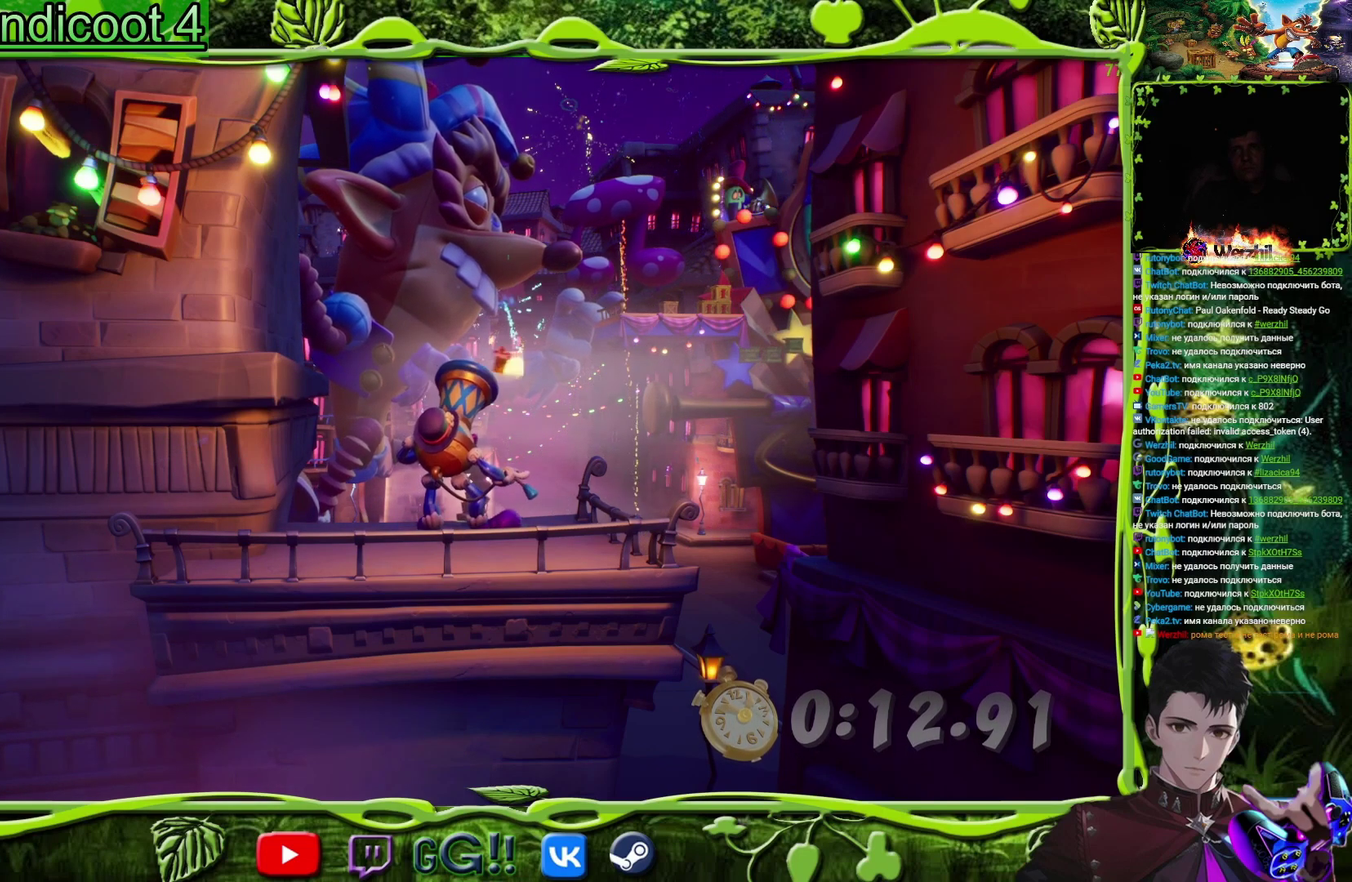
{"buttons": [], "events": [[33, "CROSS", "down"], [83, "CROSS", "up"], [200, "CROSS", "down"], [300, "CROSS", "up"], [367, "CROSS", "down"], [467, "CROSS", "up"]]}
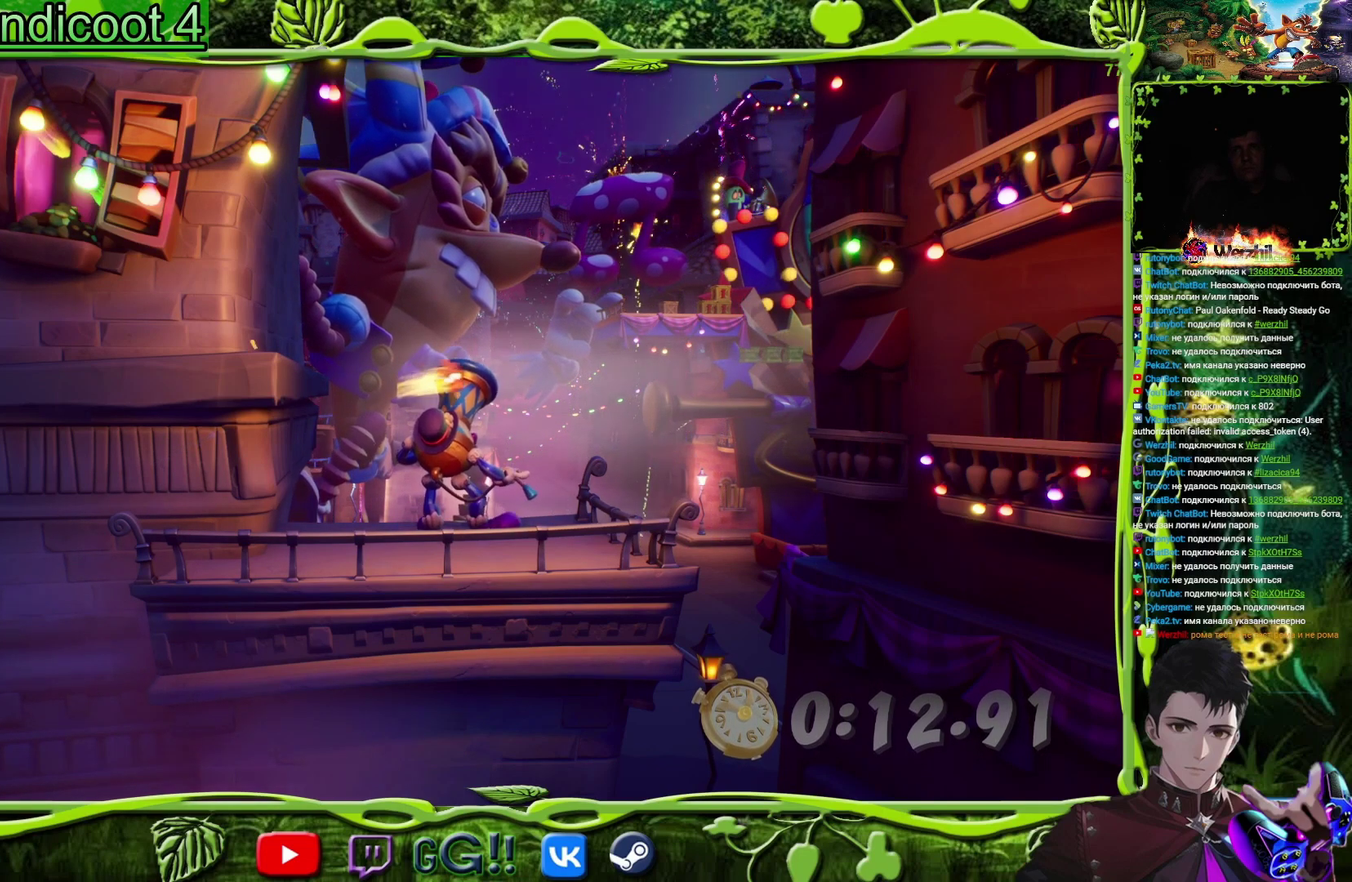
{"buttons": [], "events": [[33, "CROSS", "down"], [134, "CROSS", "up"], [200, "CROSS", "down"], [317, "CROSS", "up"], [367, "CROSS", "down"], [434, "CROSS", "up"]]}
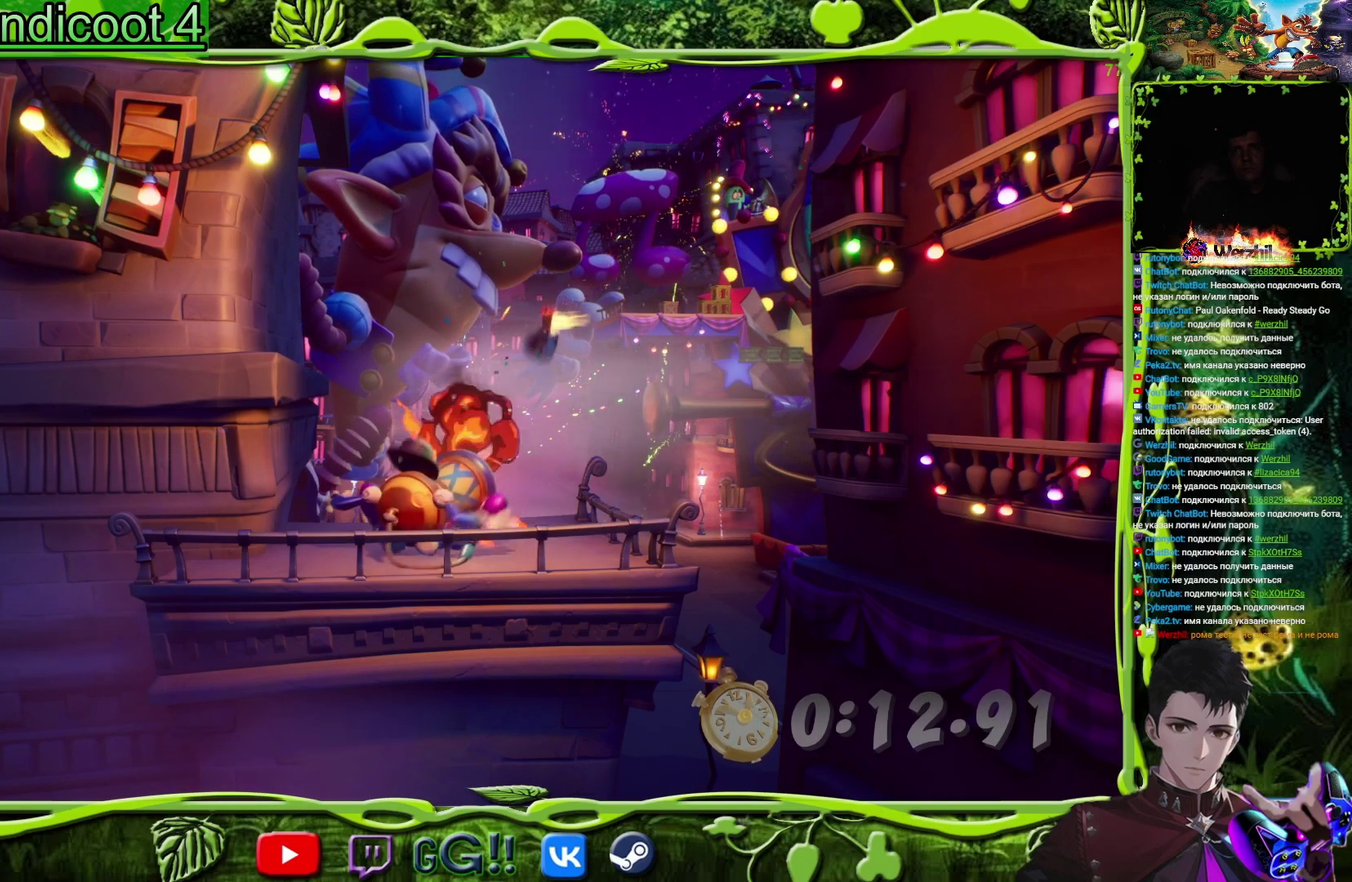
{"buttons": ["DPAD_RIGHT"], "events": [[33, "CROSS", "down"], [150, "CROSS", "up"], [250, "DPAD_RIGHT", "down"]]}
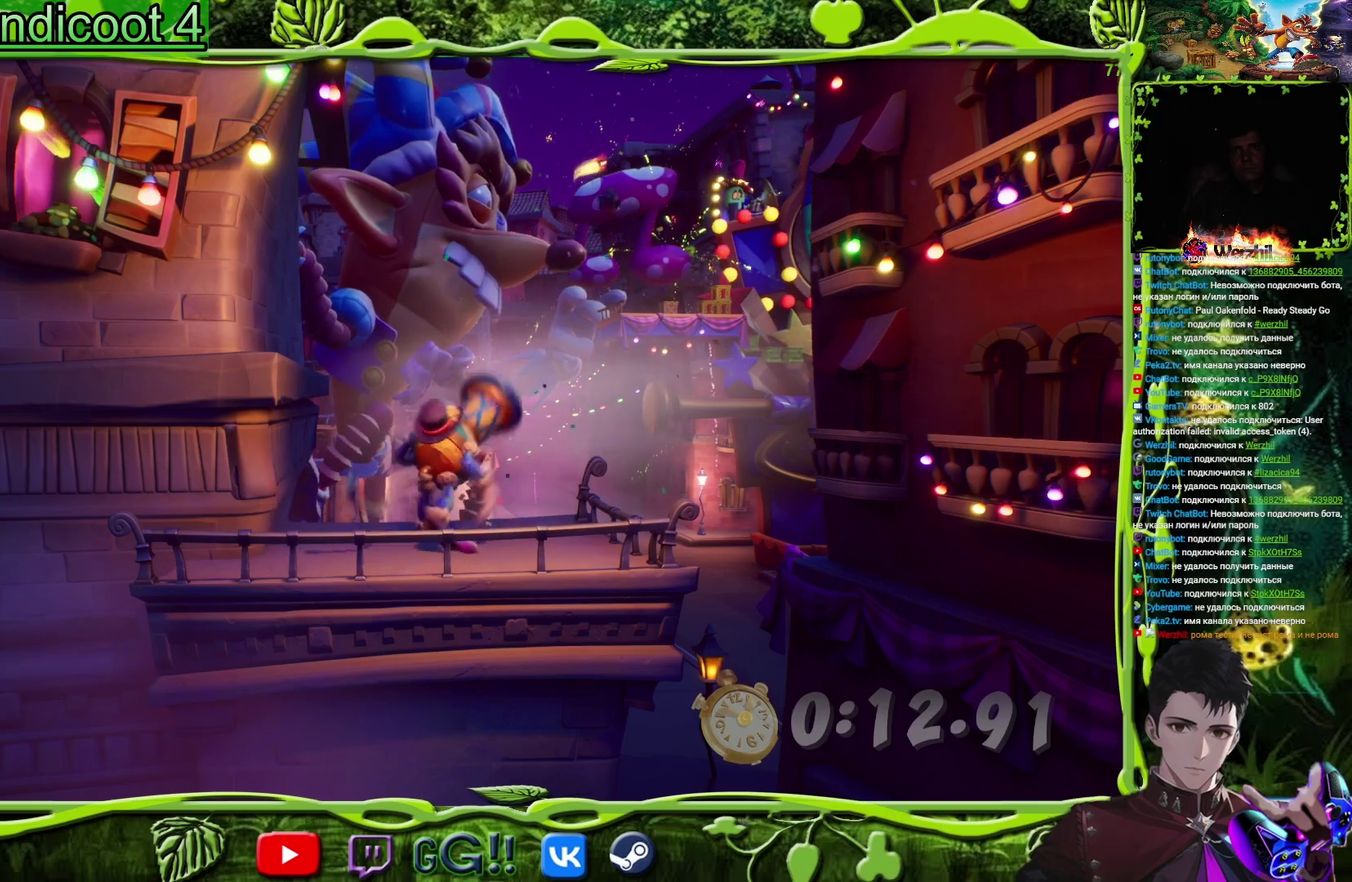
{"buttons": ["DPAD_RIGHT"], "events": []}
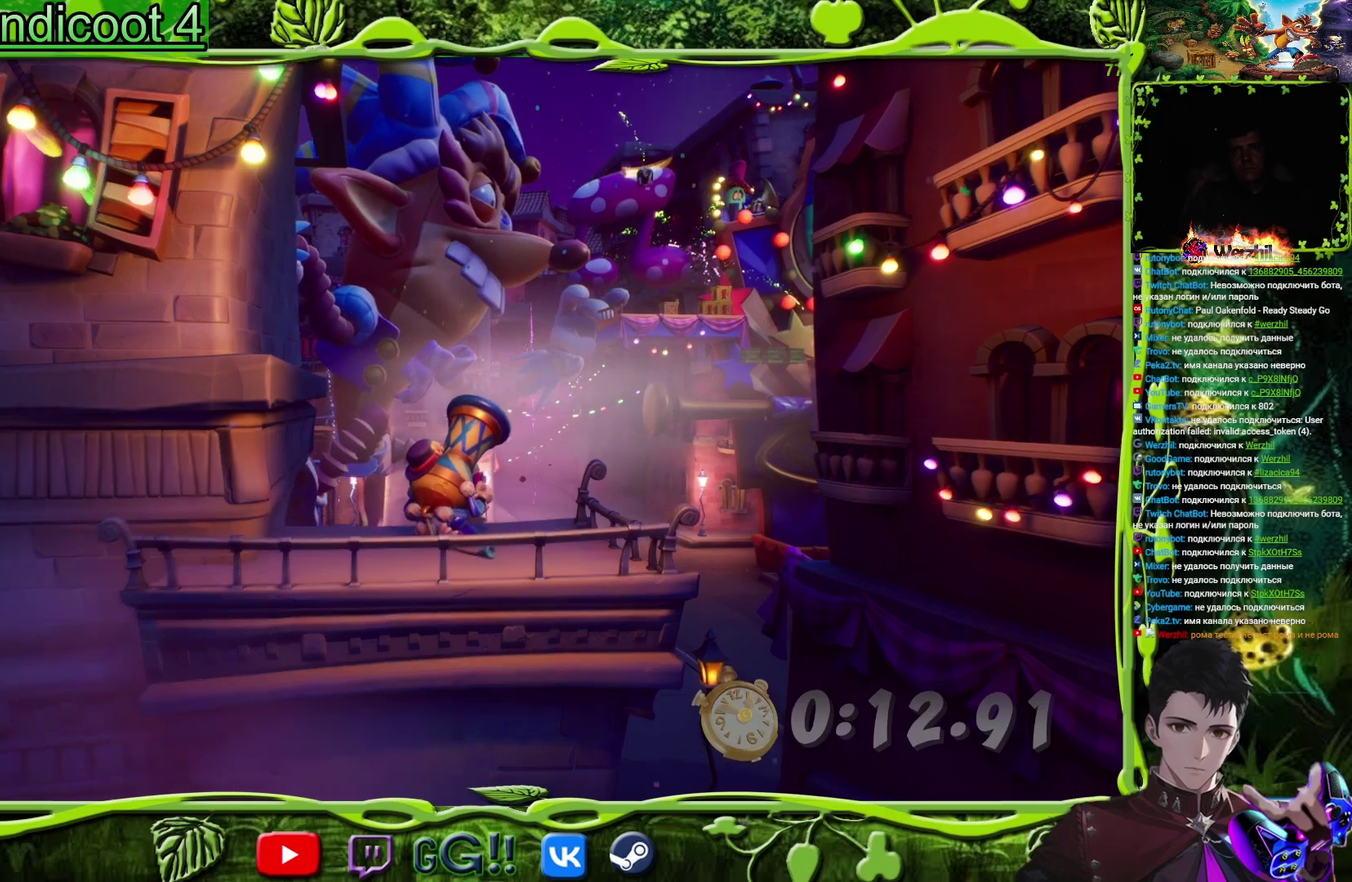
{"buttons": ["DPAD_RIGHT"], "events": []}
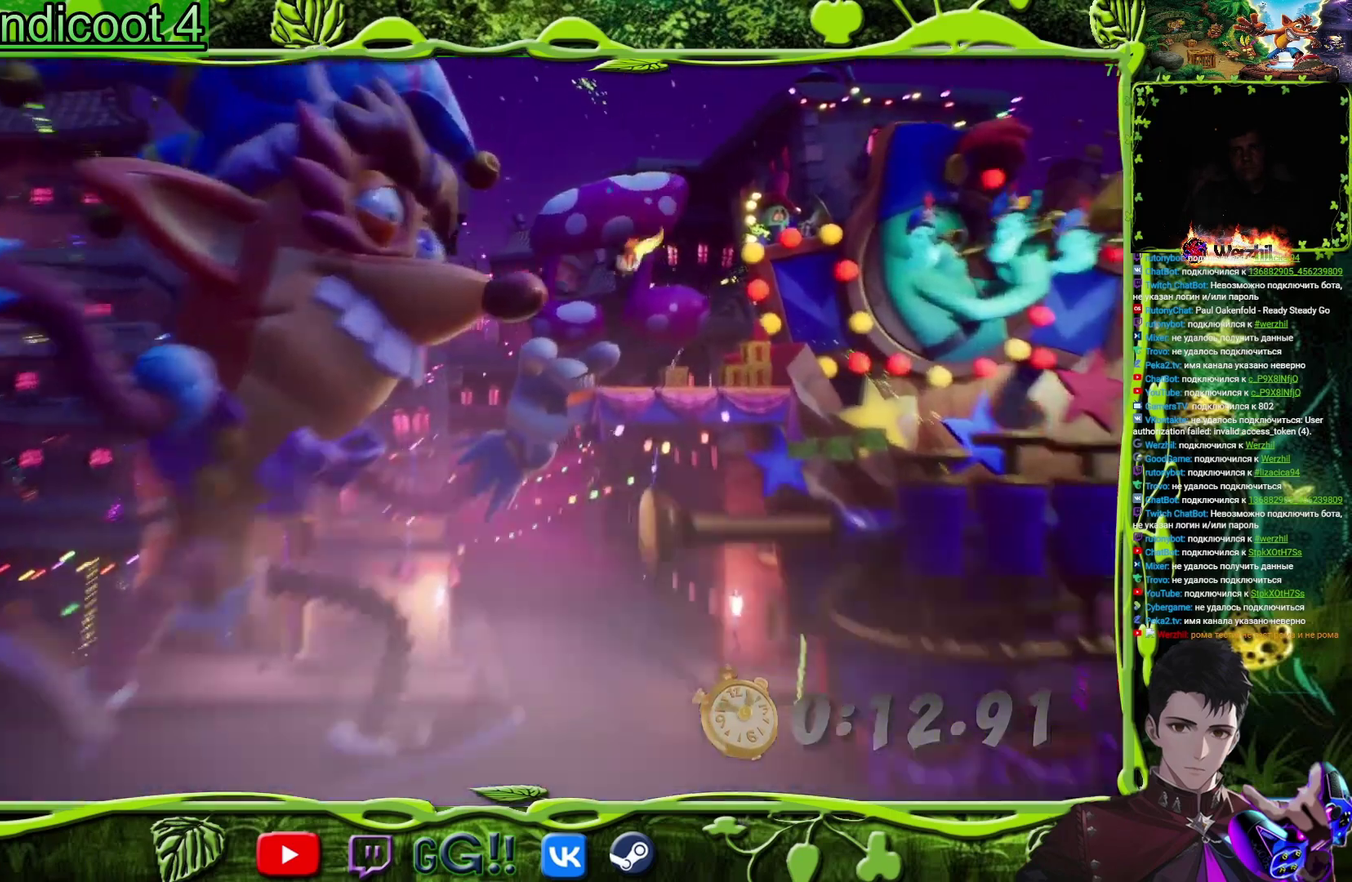
{"buttons": ["DPAD_RIGHT"], "events": []}
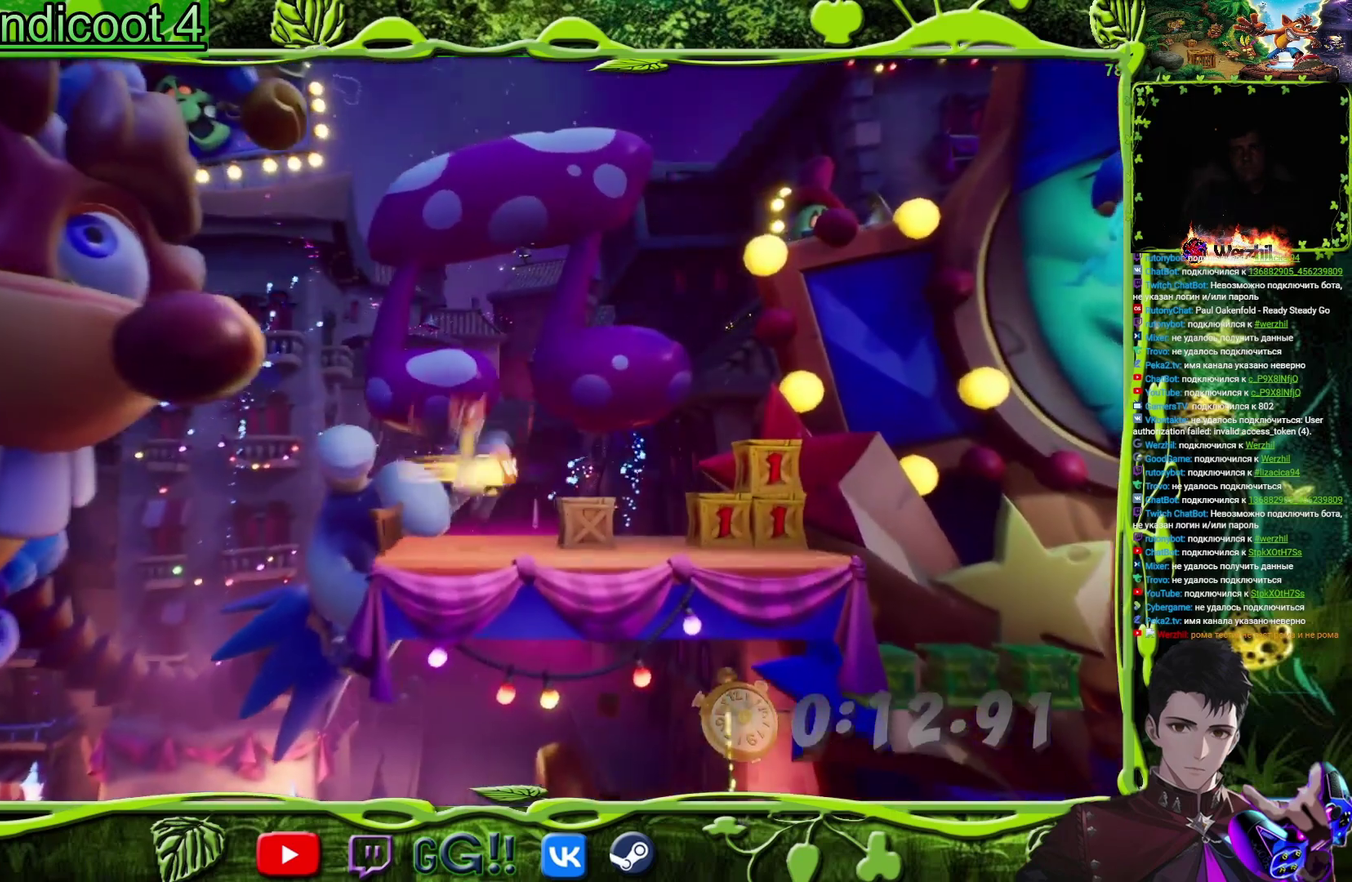
{"buttons": ["DPAD_RIGHT"], "events": [[233, "SQUARE", "down"], [333, "SQUARE", "up"]]}
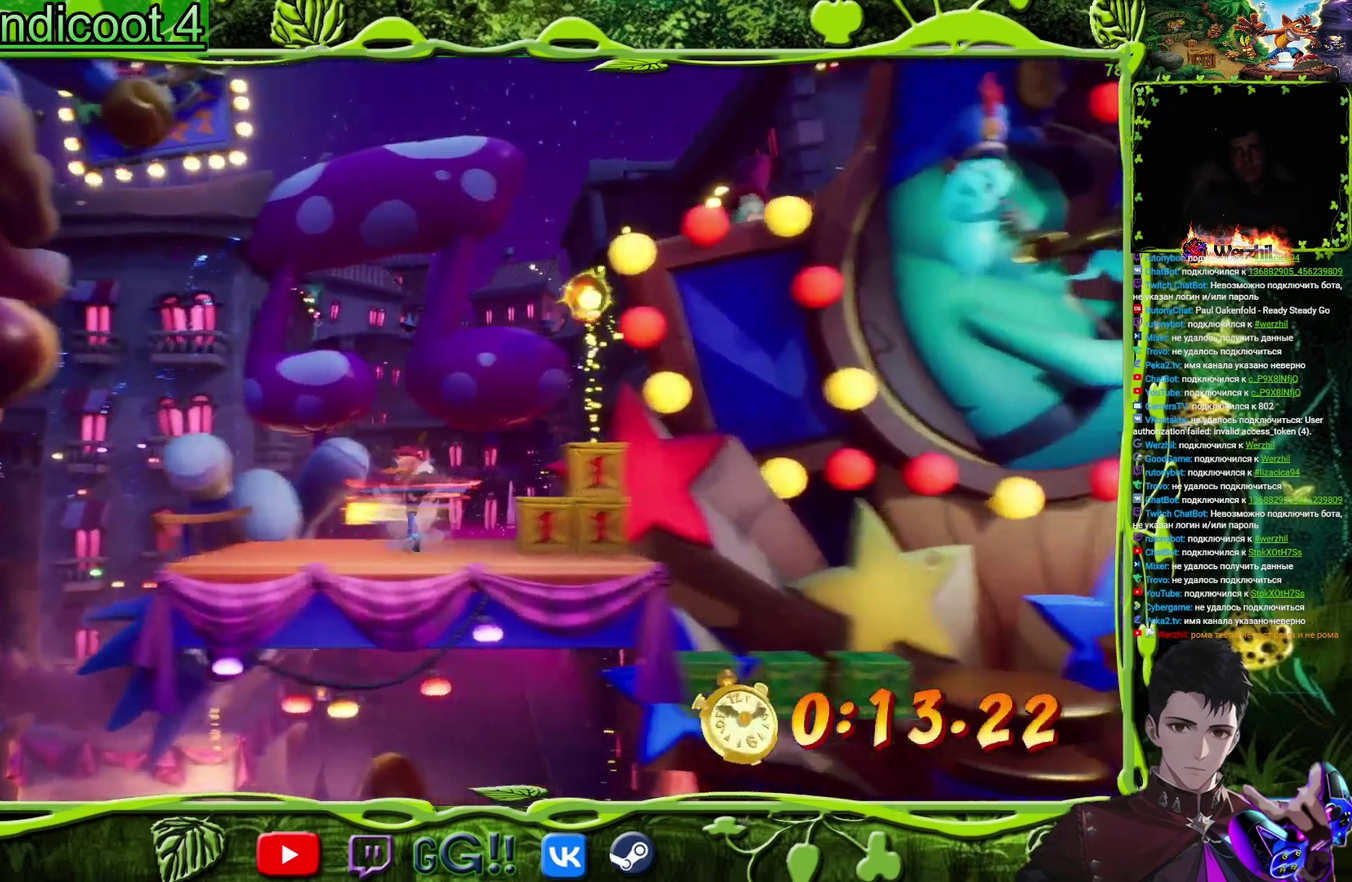
{"buttons": ["CROSS", "DPAD_RIGHT"], "events": [[100, "SQUARE", "down"], [234, "SQUARE", "up"], [400, "CROSS", "down"]]}